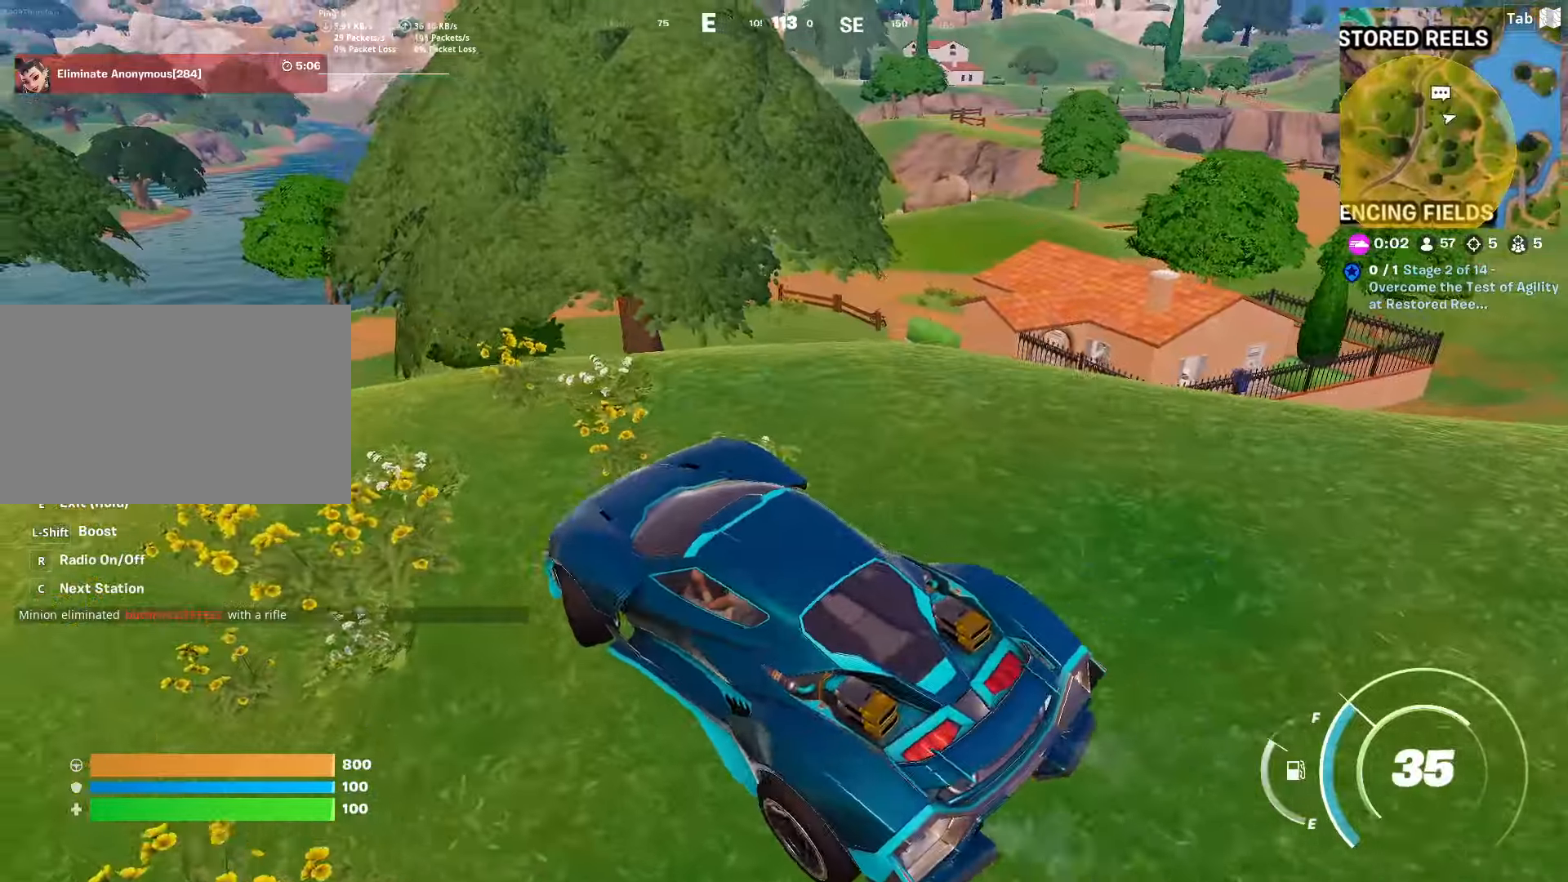
Gameplay with keyboard and mouse; each line is a JSON object with the keys and mouse buttons held at the frame after it. "events" lists presses ("down") and releases ("up") of "1", "2", "3", "4", "5", "a", "alt", "c", "caps_lock", "ctrl", "d", "e", "f", "g", "q", "r", "s", "shift", "space", "t", "tab", "v", "w", "x", "z", "mouse_left", "mouse_wheel" and "mouse_right" between this image and that frame as [ms after this image, input, new state], when the widget could be followed in between. "mouse_left", "mouse_wheel", "mouse_right" = the "left", "wheel", "right" buttons of the "mouse" list. No other keys are recorded. "wheel" means that the mouse wheel is clicked or scrolled. "mouse_move" is the direction in which the mouse moves at that frame (one of eight, or "still"), when it could be read.
{"keys": ["d", "w"], "mouse": [], "mouse_move": "still", "events": []}
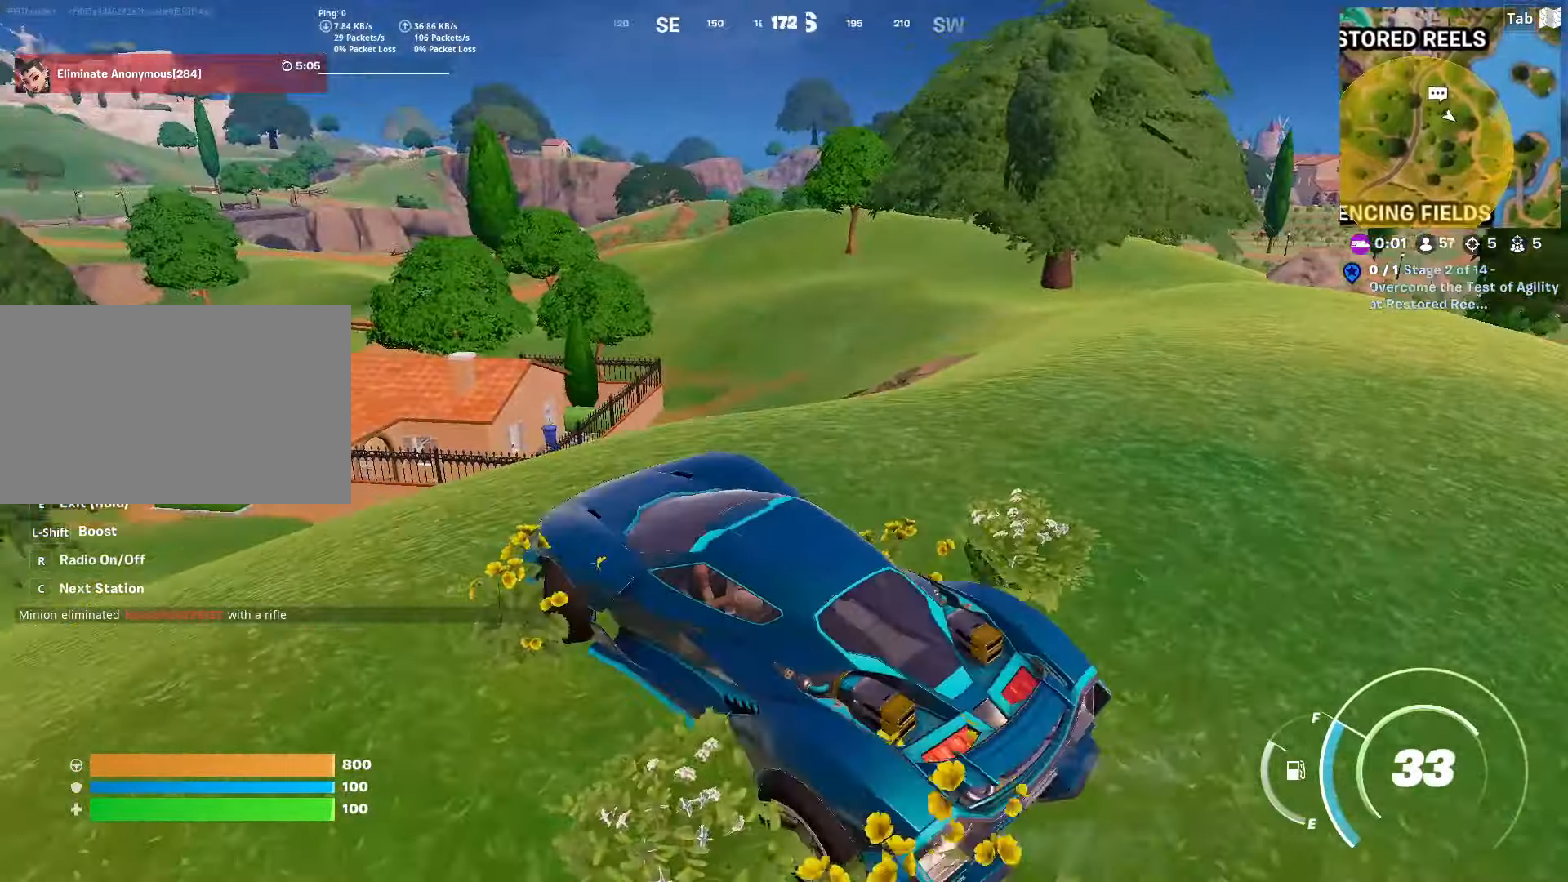
{"keys": ["w"], "mouse": [], "mouse_move": "still", "events": [[451, "d", "up"]]}
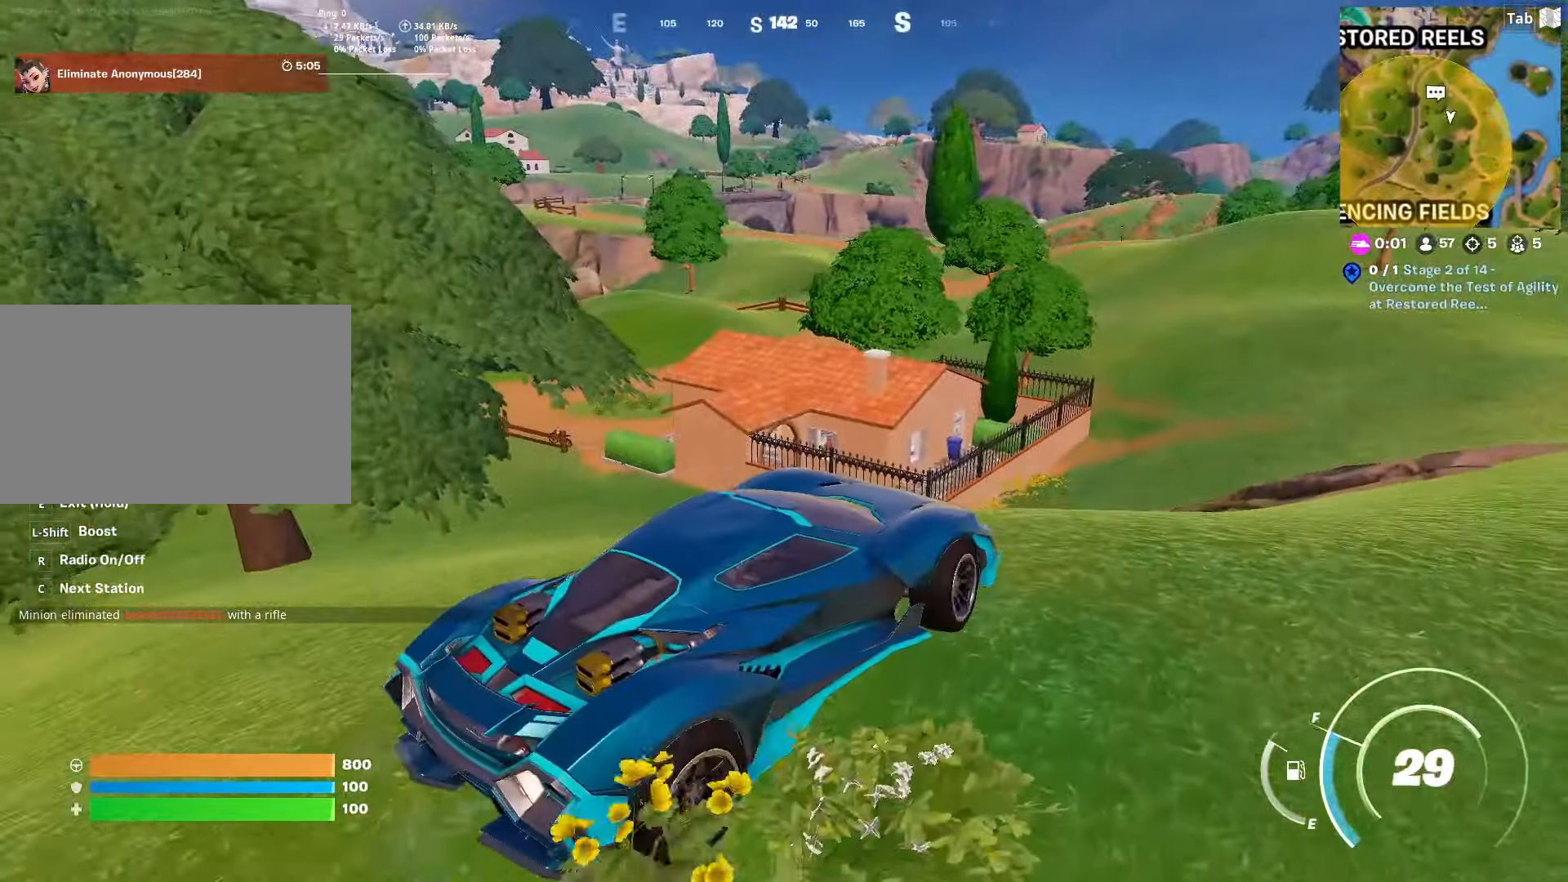
{"keys": ["shift", "w"], "mouse": [], "mouse_move": "right", "events": [[367, "shift", "down"]]}
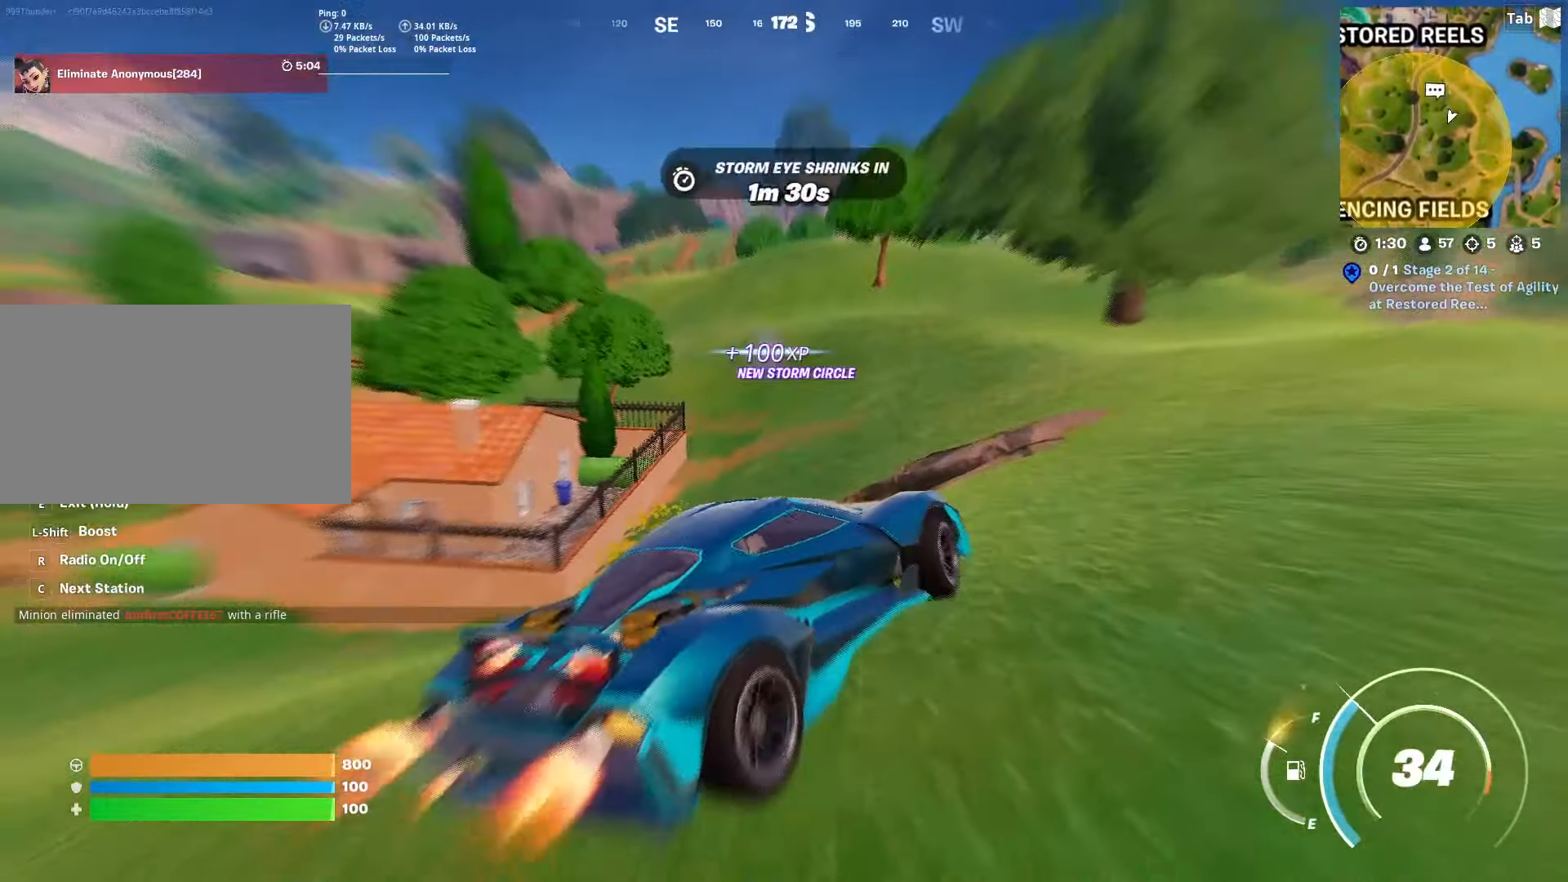
{"keys": ["d", "shift", "w"], "mouse": [], "mouse_move": "left", "events": [[50, "d", "down"], [151, "d", "up"], [251, "d", "down"]]}
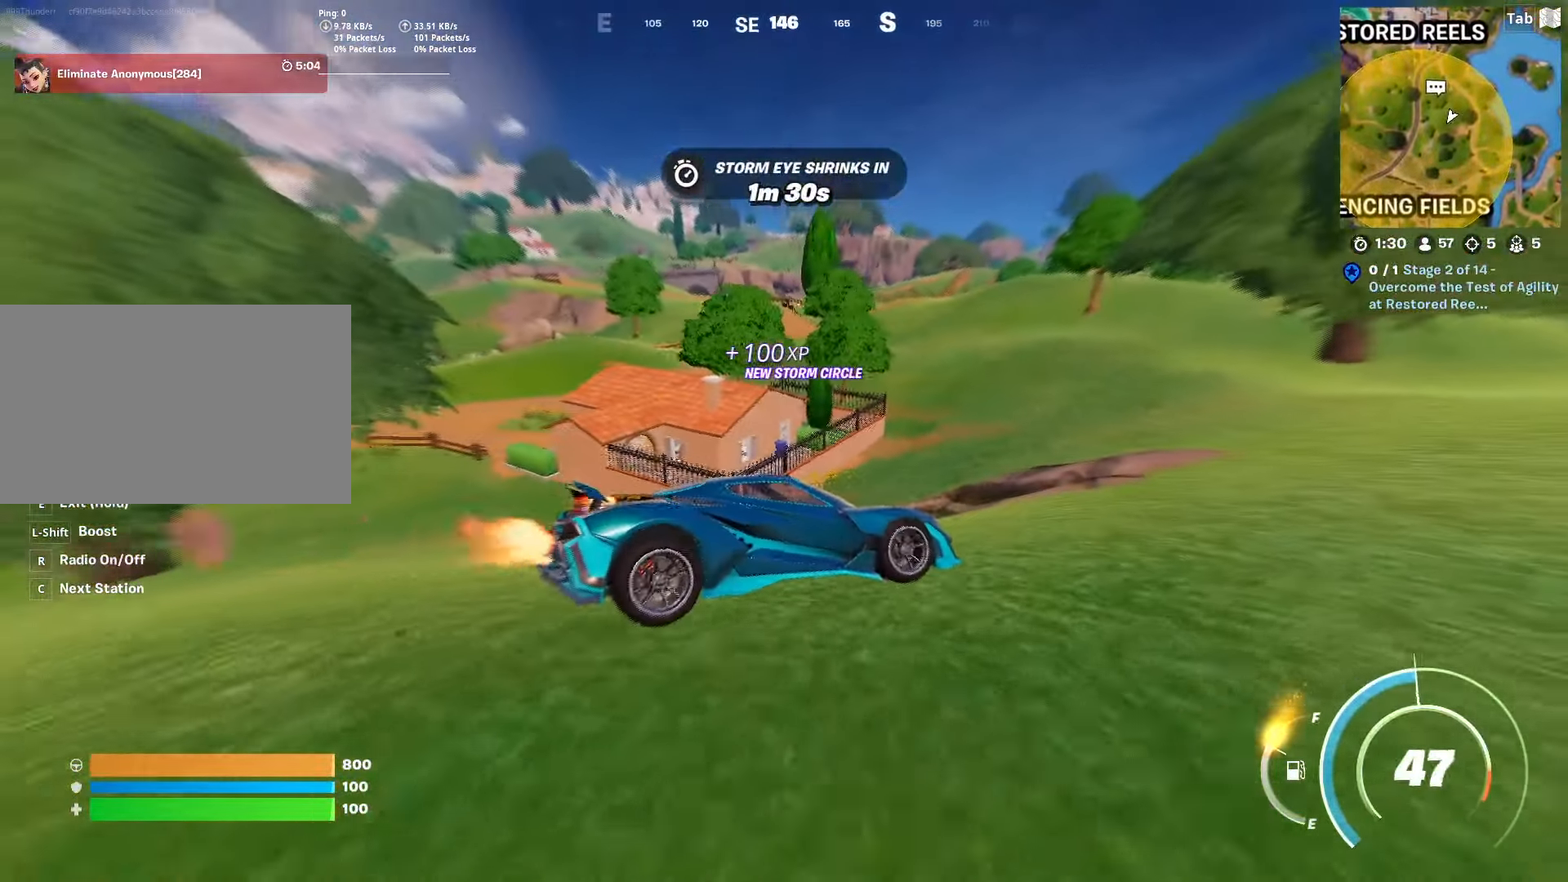
{"keys": ["d", "w"], "mouse": [], "mouse_move": "still", "events": [[117, "d", "up"], [117, "shift", "up"], [217, "d", "down"]]}
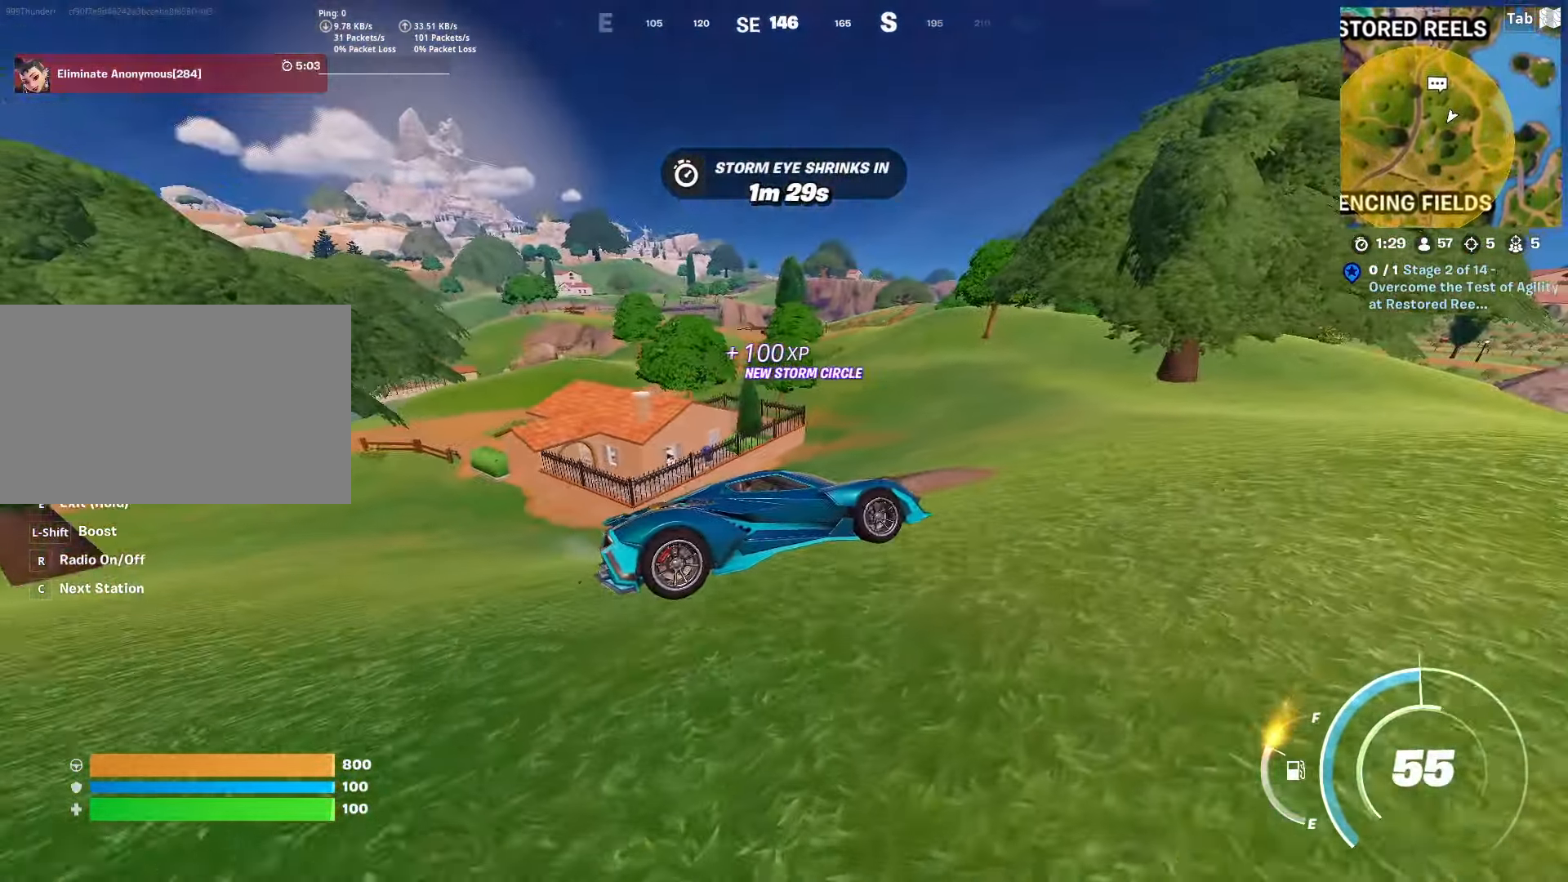
{"keys": ["w"], "mouse": [], "mouse_move": "right", "events": [[467, "d", "up"]]}
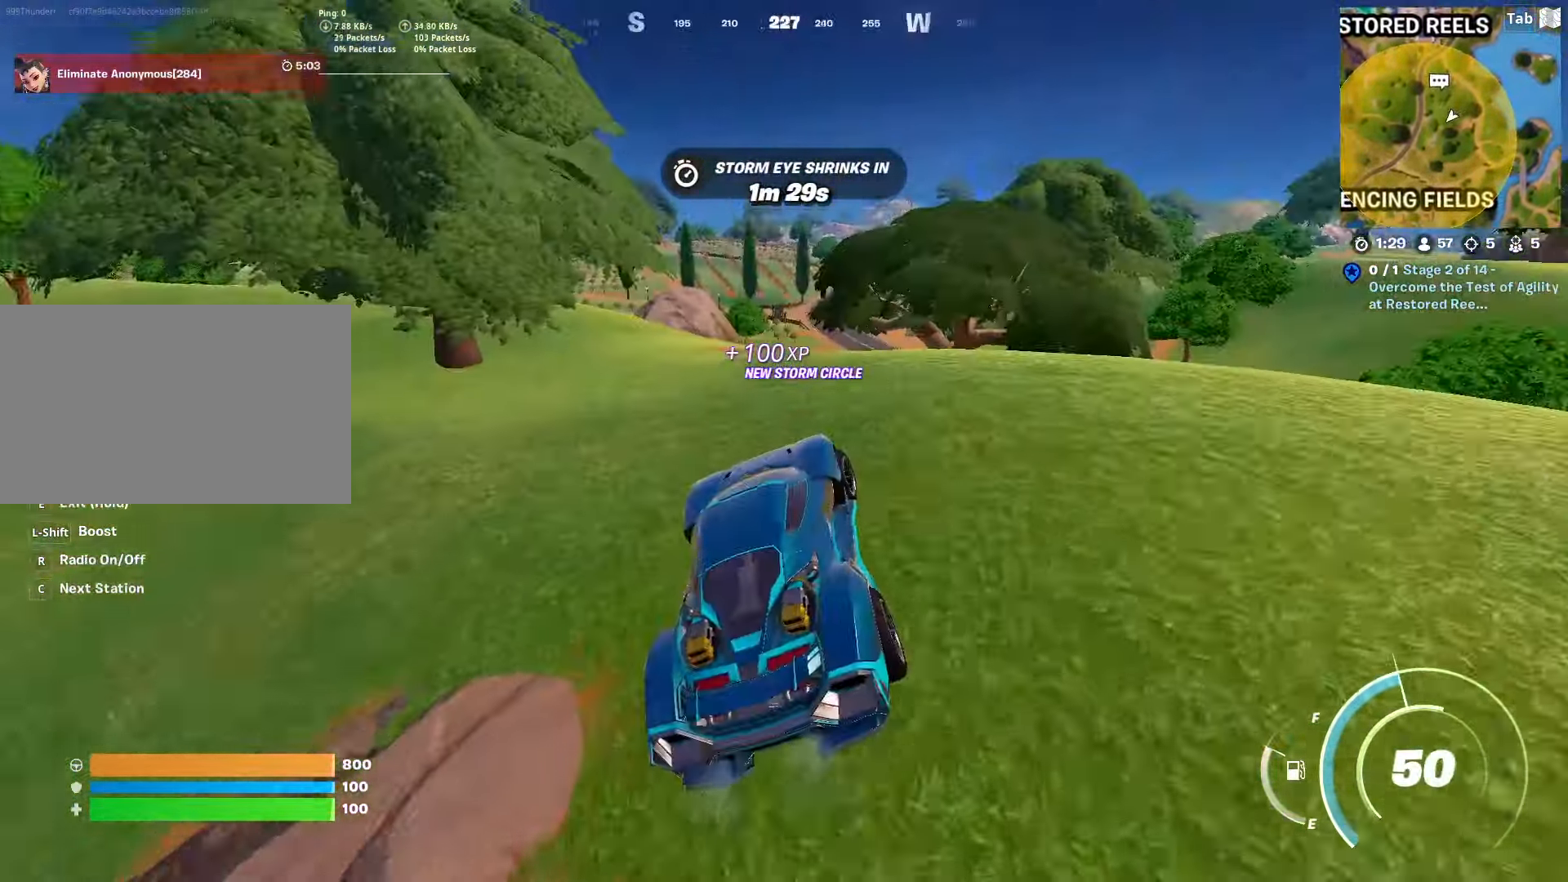
{"keys": ["a", "w"], "mouse": [], "mouse_move": "still", "events": [[434, "a", "down"]]}
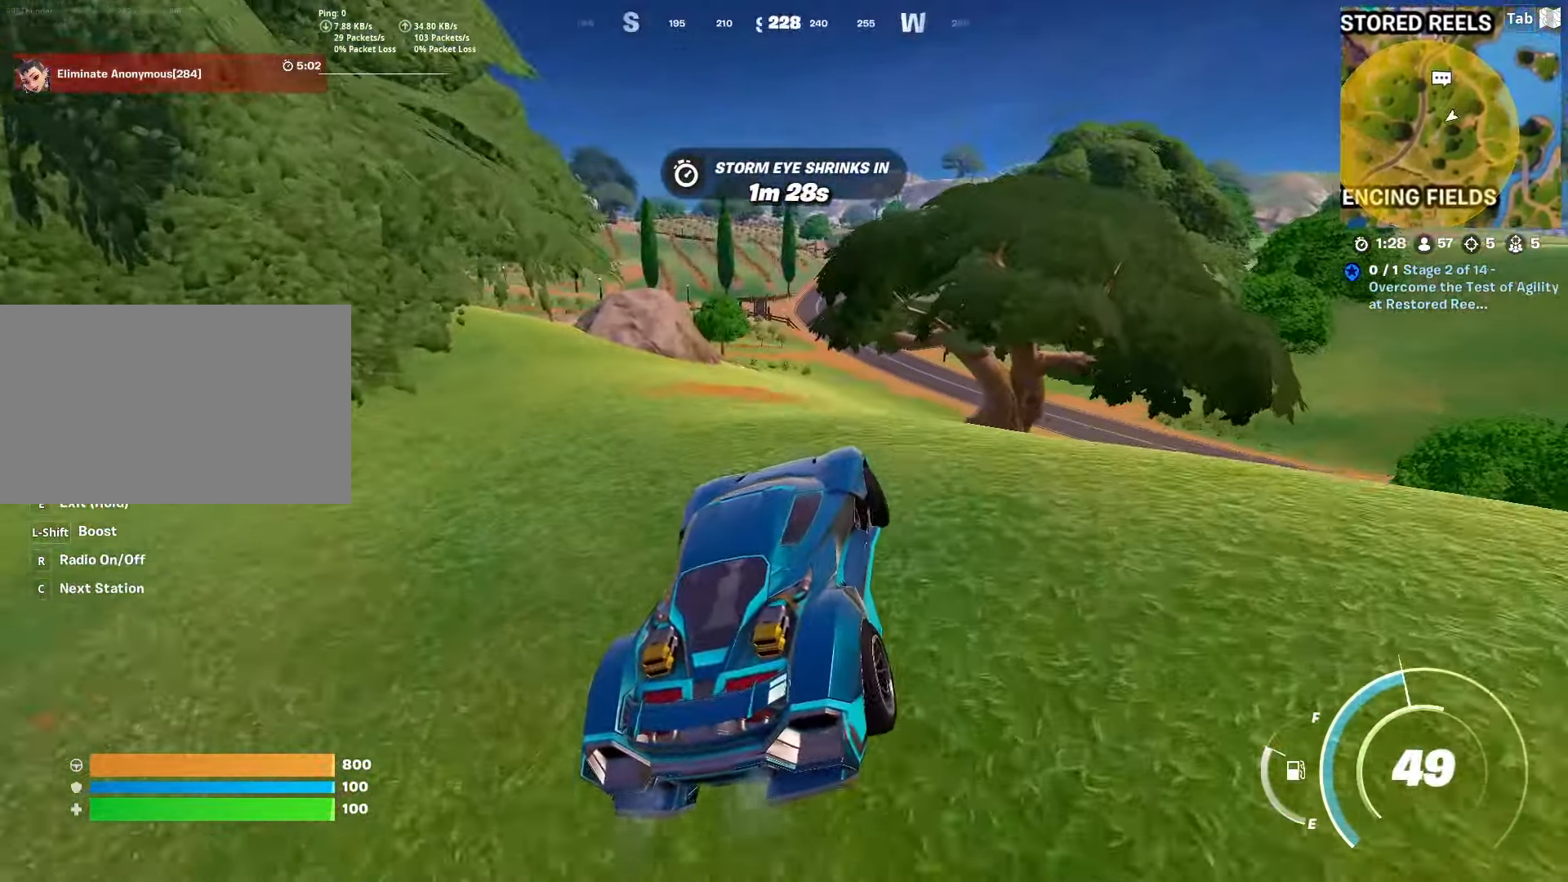
{"keys": ["shift", "w"], "mouse": [], "mouse_move": "still", "events": [[116, "a", "up"], [267, "shift", "down"]]}
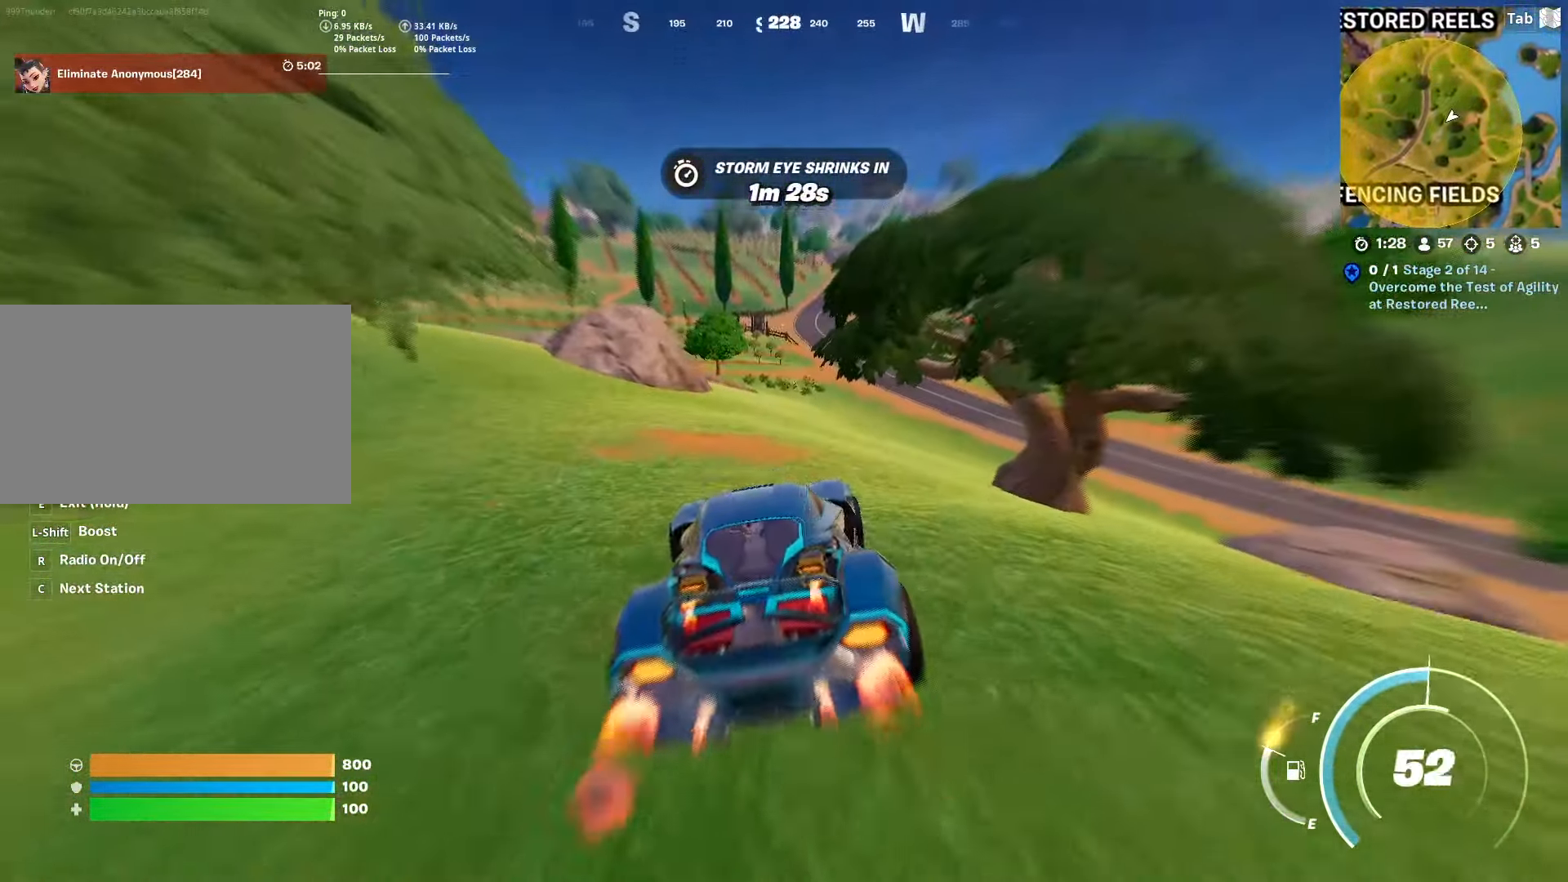
{"keys": ["shift", "w"], "mouse": [], "mouse_move": "still", "events": []}
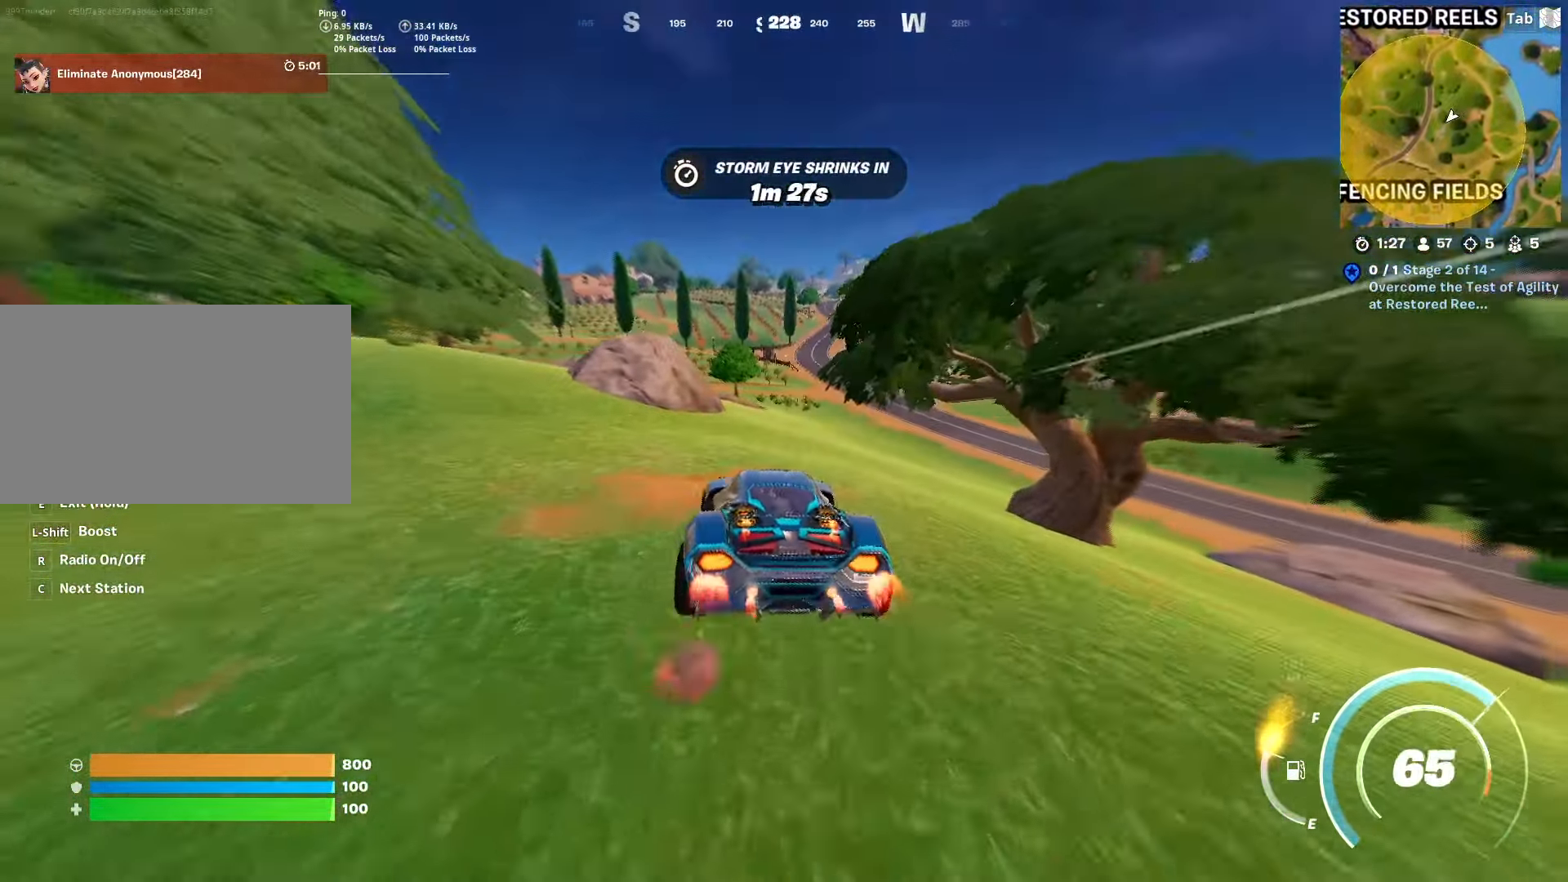
{"keys": ["d", "shift", "w"], "mouse": [], "mouse_move": "still", "events": [[333, "d", "down"]]}
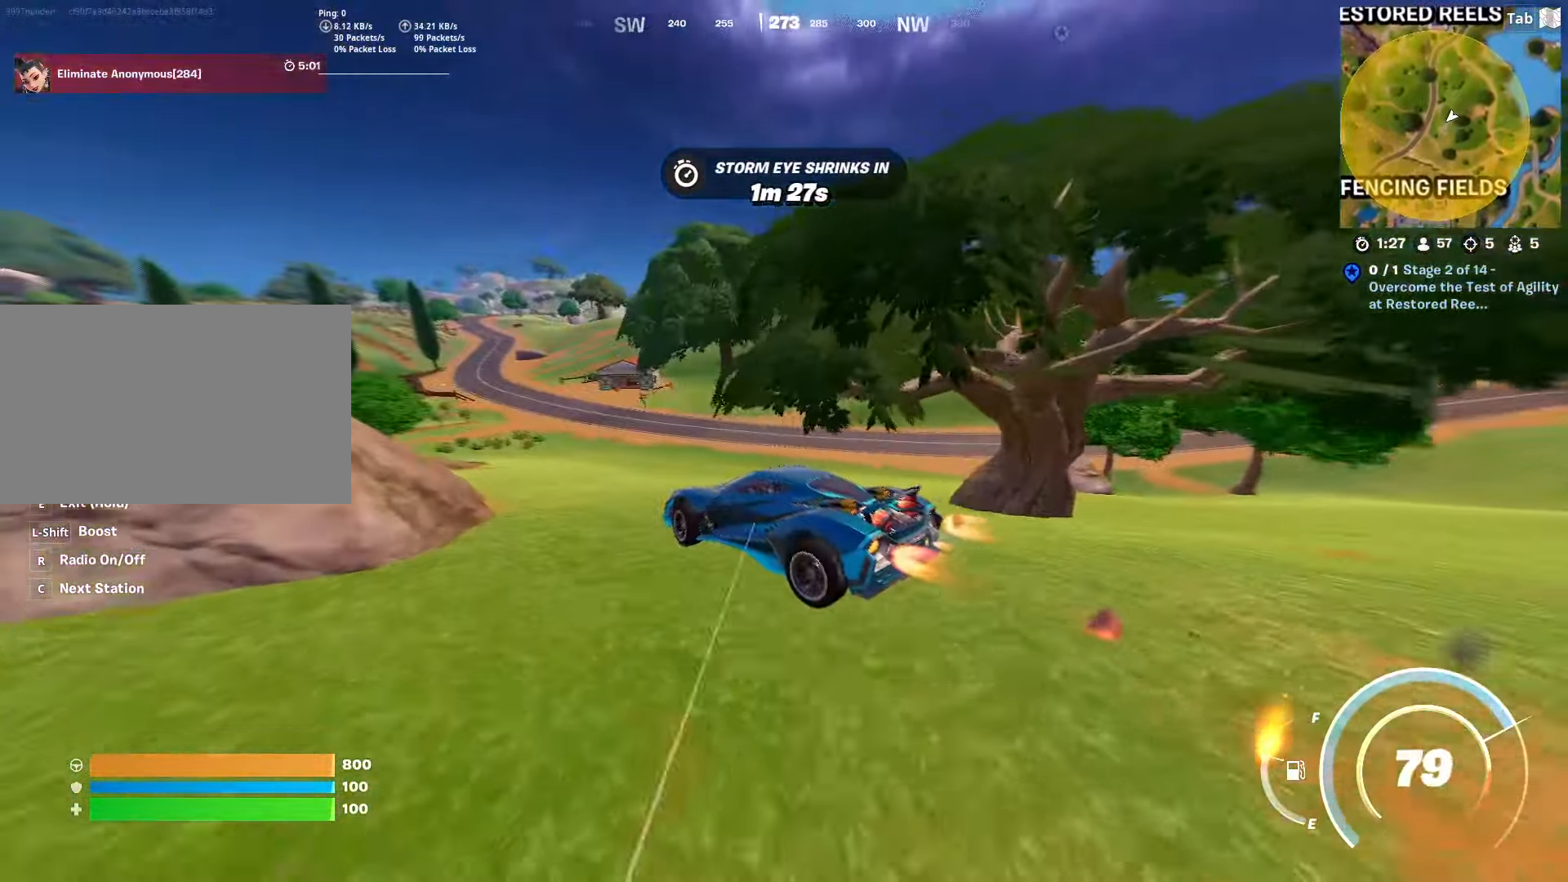
{"keys": ["d", "shift", "w"], "mouse": [], "mouse_move": "left", "events": [[84, "d", "up"], [167, "a", "down"], [451, "a", "up"], [501, "d", "down"]]}
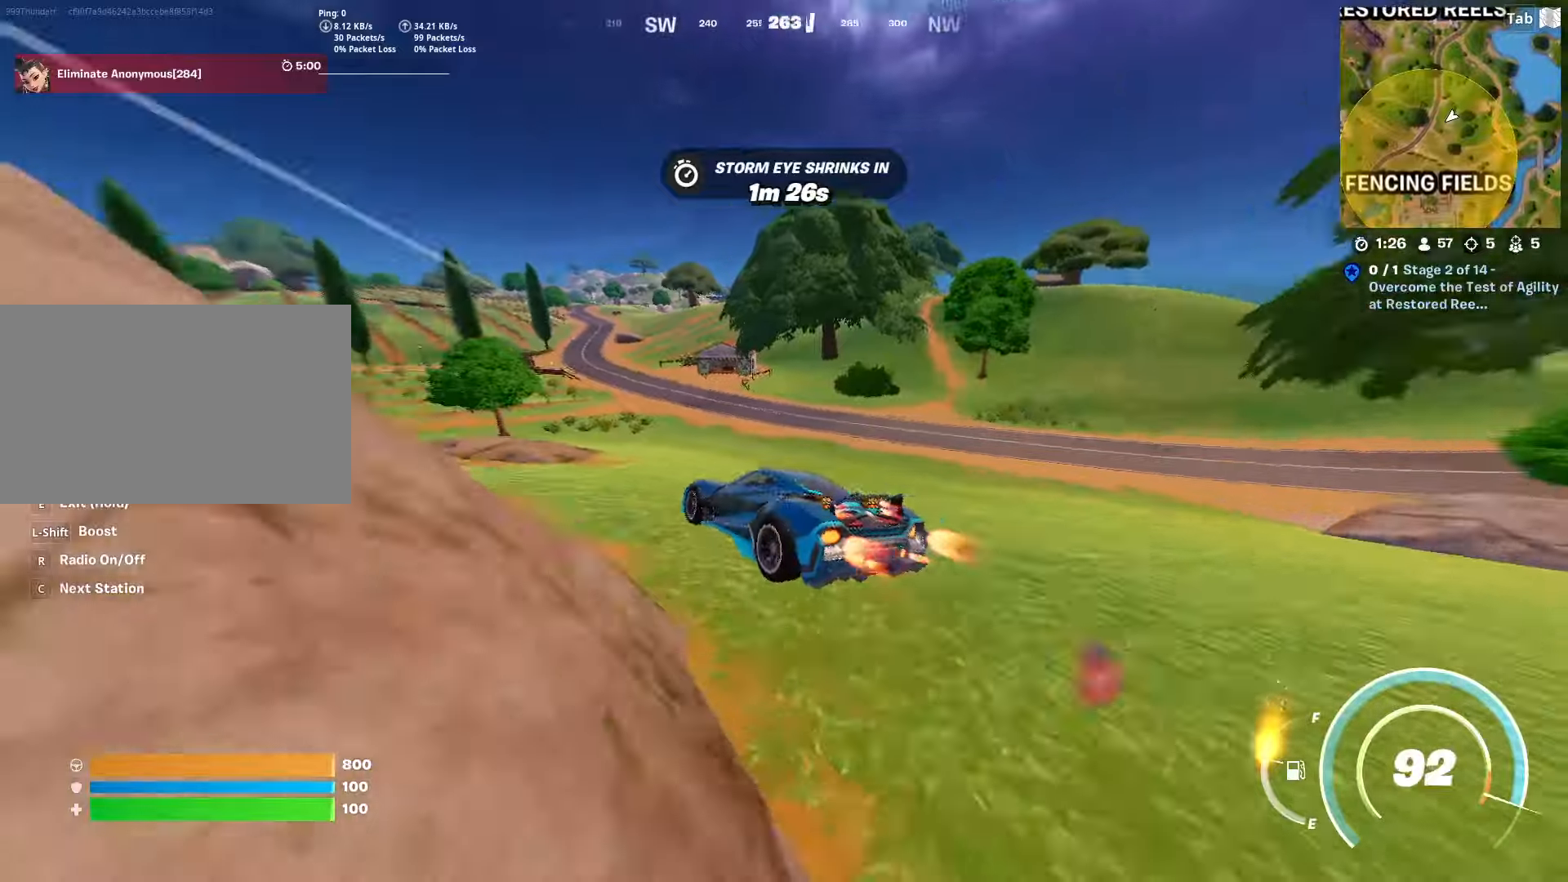
{"keys": ["shift", "w"], "mouse": [], "mouse_move": "still", "events": [[167, "d", "up"]]}
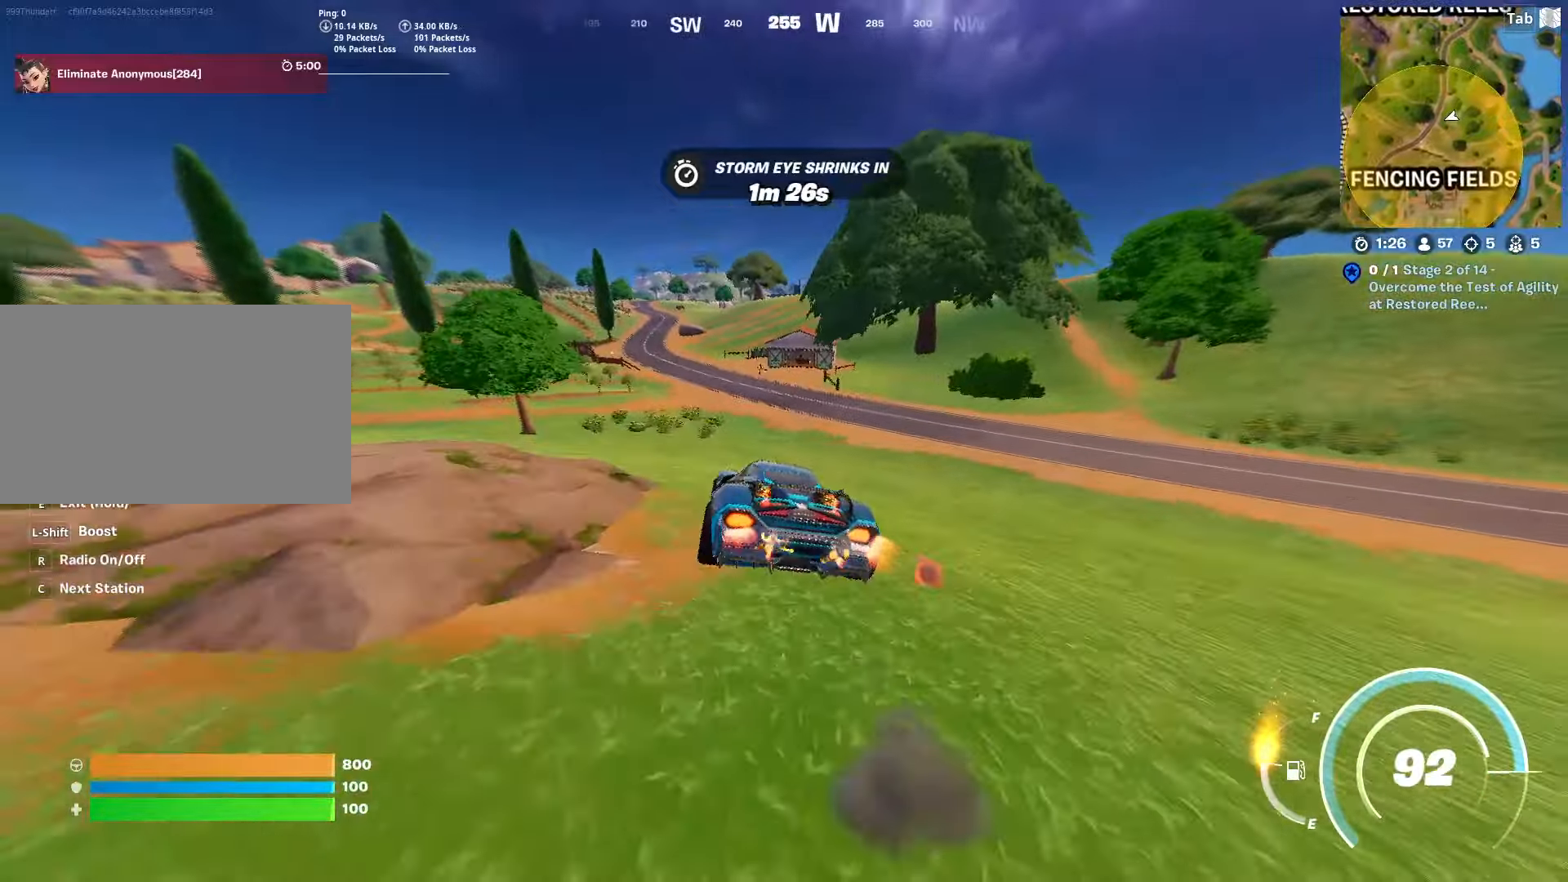
{"keys": ["shift", "w"], "mouse": [], "mouse_move": "still", "events": [[50, "a", "down"], [283, "a", "up"]]}
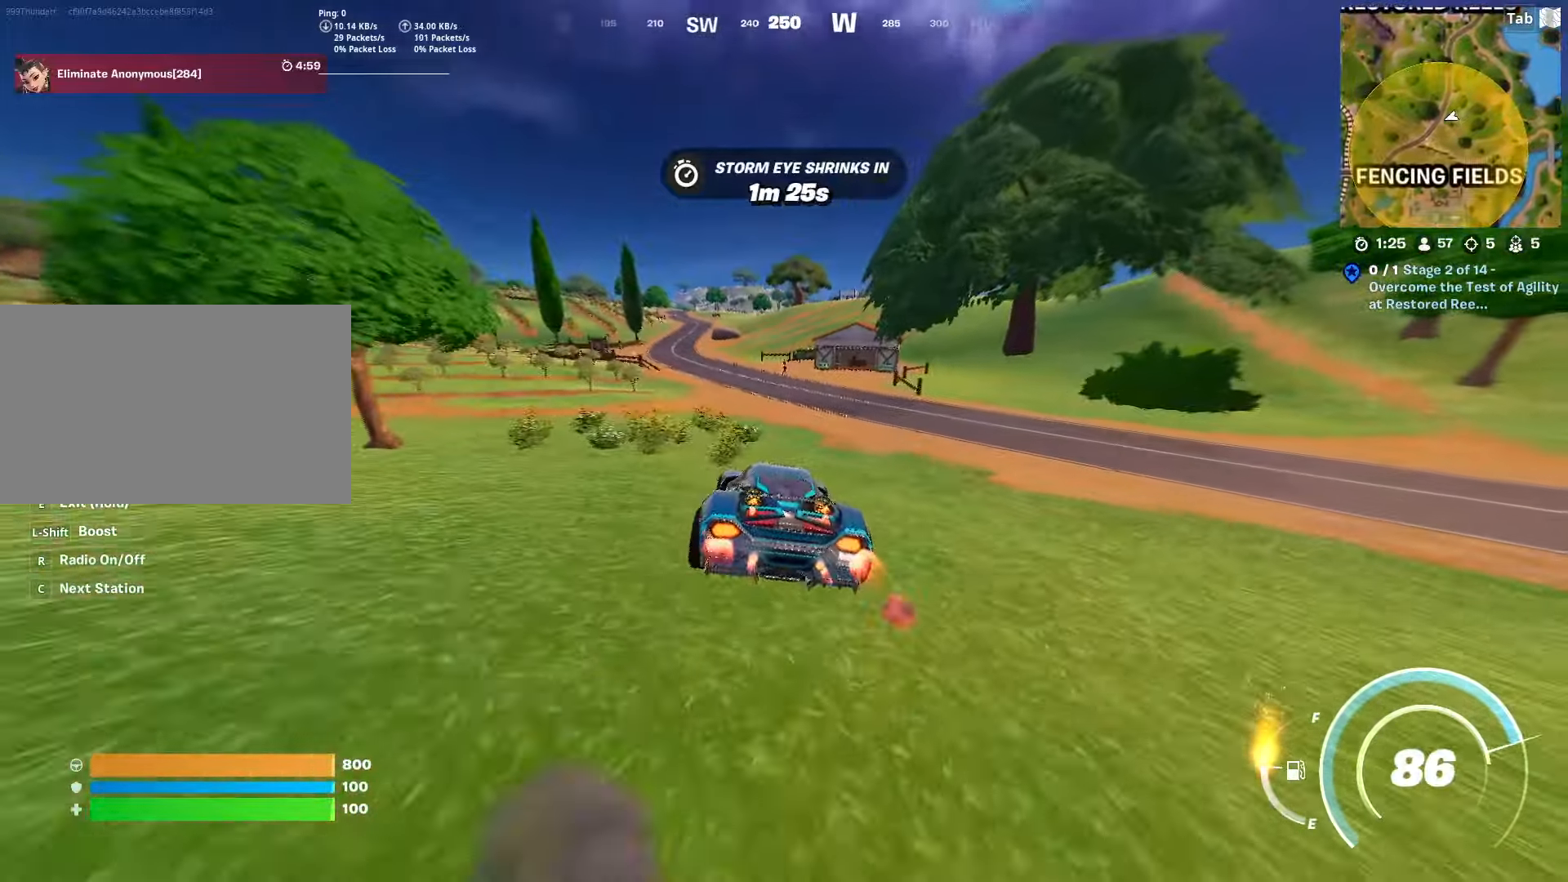
{"keys": ["a", "shift", "w"], "mouse": [], "mouse_move": "still", "events": [[451, "a", "down"]]}
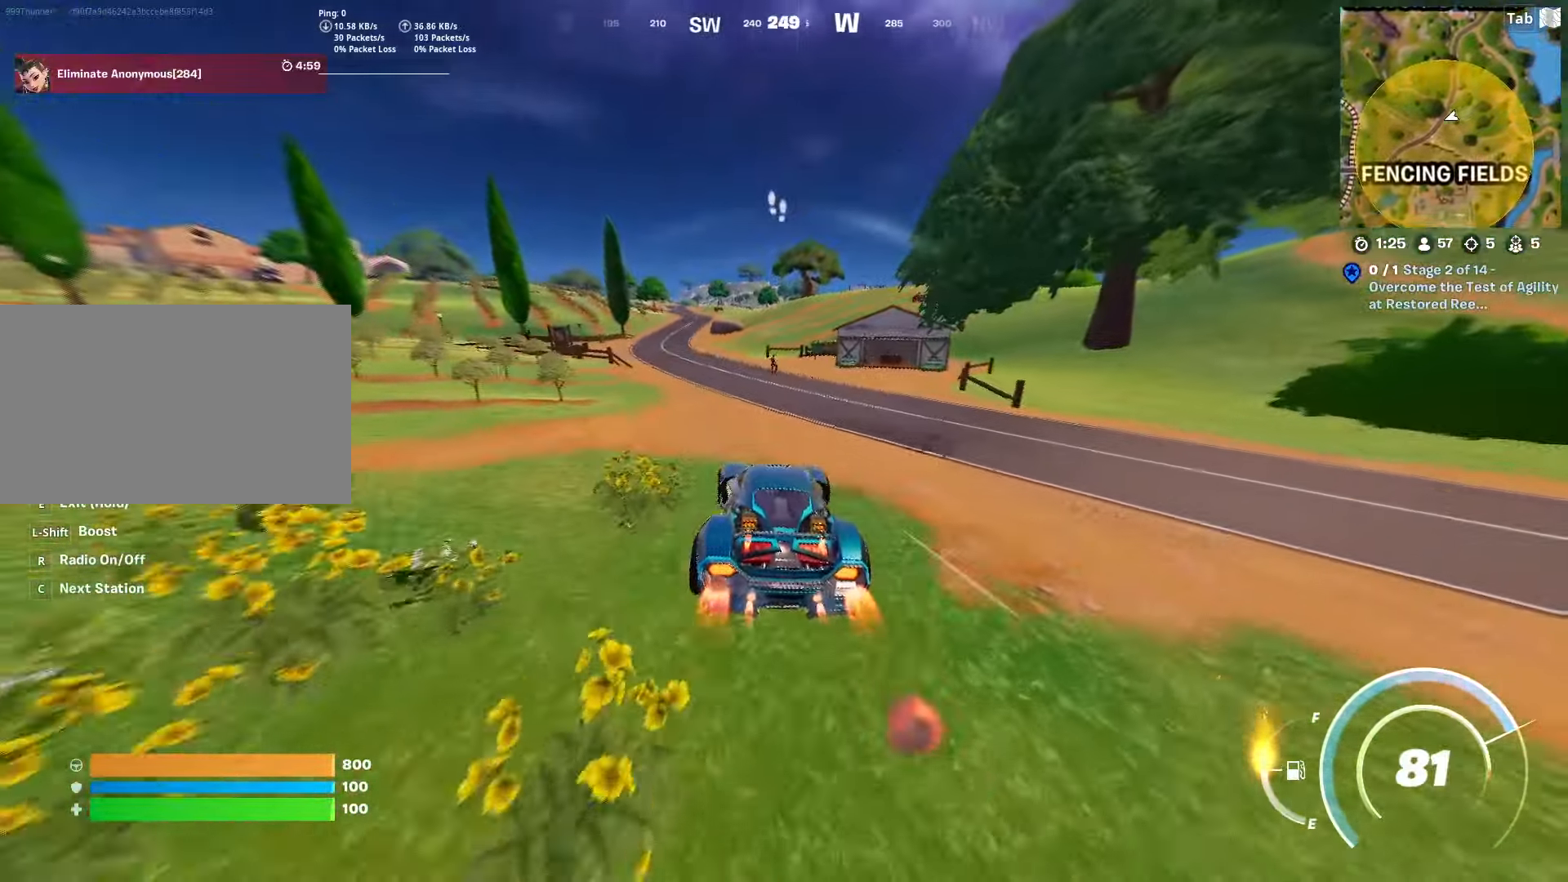
{"keys": ["d", "shift", "w"], "mouse": [], "mouse_move": "still", "events": [[133, "a", "up"], [367, "d", "down"]]}
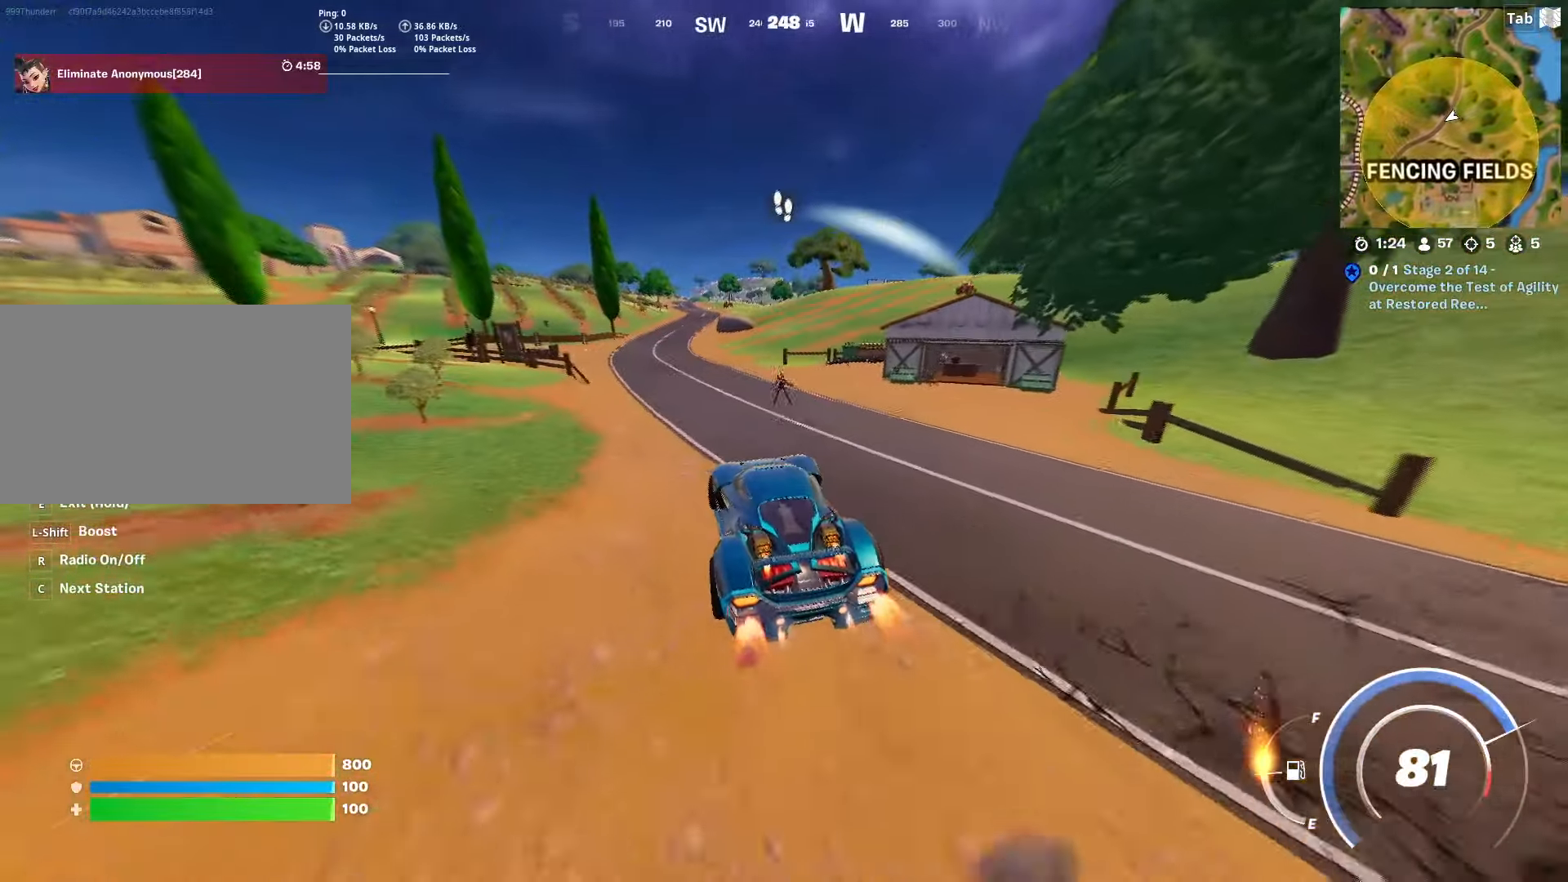
{"keys": ["e"], "mouse": [], "mouse_move": "still", "events": [[50, "d", "up"], [284, "a", "down"], [384, "e", "down"], [384, "w", "up"], [417, "shift", "up"], [467, "a", "up"]]}
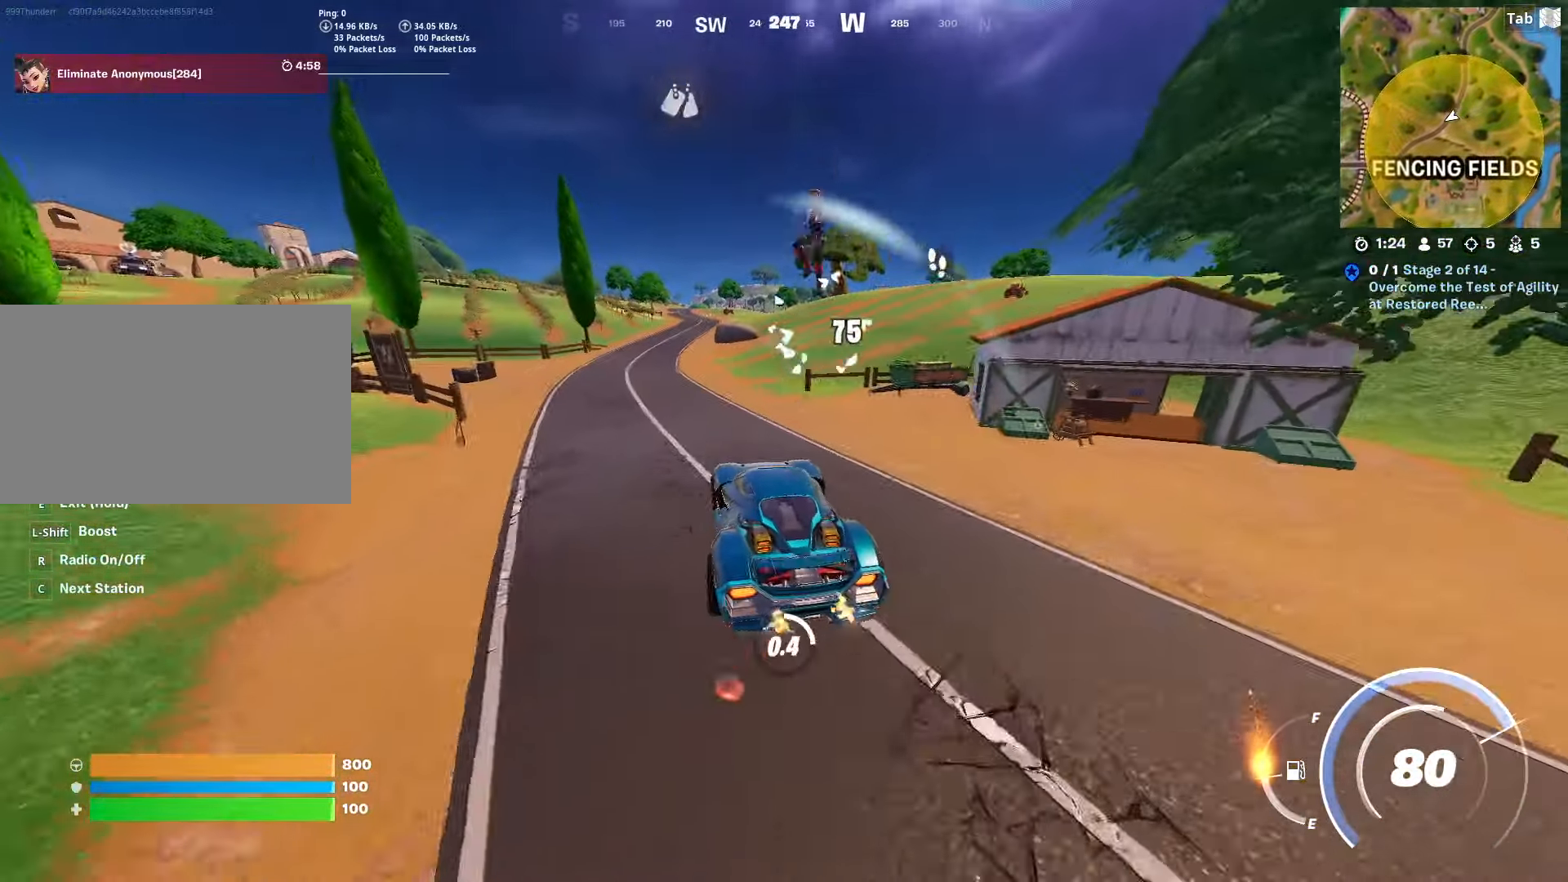
{"keys": ["2", "e", "w"], "mouse": [], "mouse_move": "left", "events": [[217, "w", "down"], [484, "2", "down"]]}
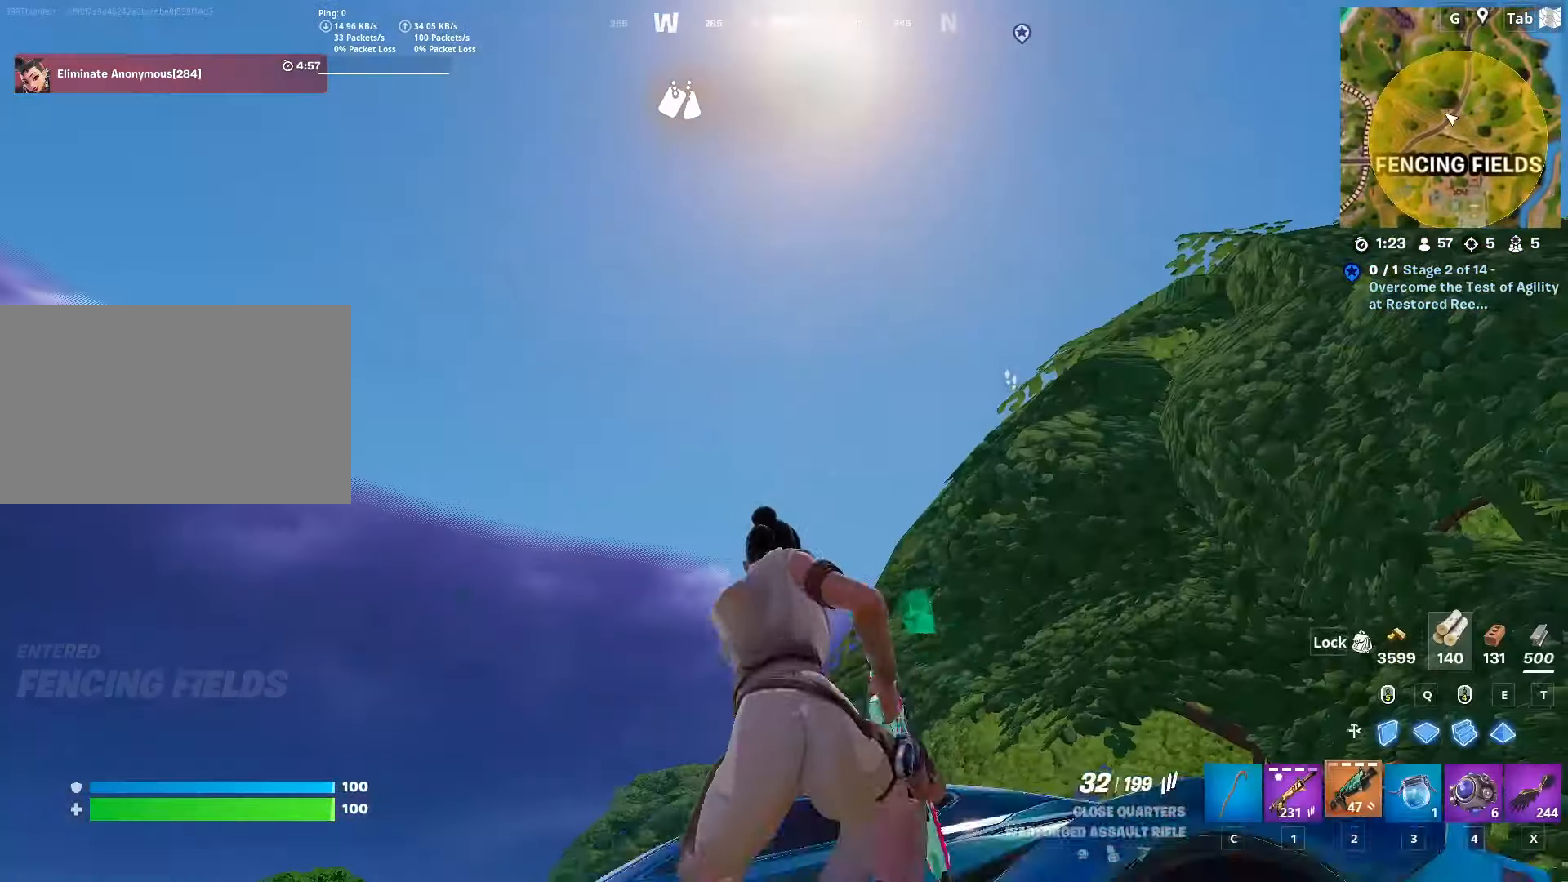
{"keys": ["w"], "mouse": [], "mouse_move": "left", "events": [[34, "e", "up"], [134, "d", "down"], [167, "2", "up"], [267, "2", "down"], [467, "2", "up"], [467, "d", "up"]]}
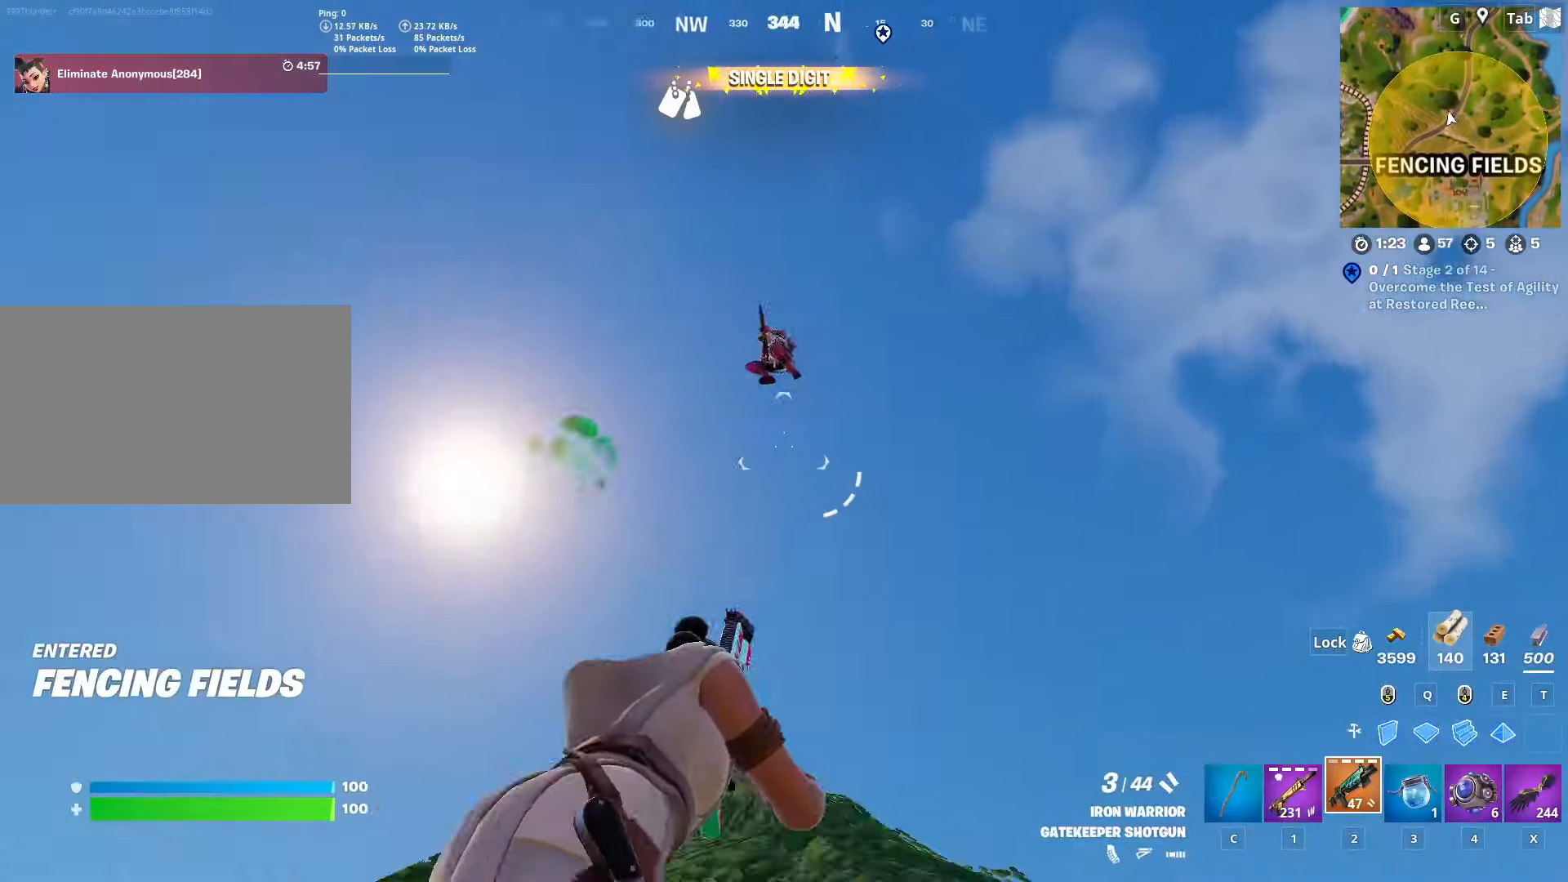
{"keys": ["a", "w"], "mouse": [], "mouse_move": "down", "events": [[150, "mouse_left", "down"], [233, "a", "down"], [300, "mouse_left", "up"]]}
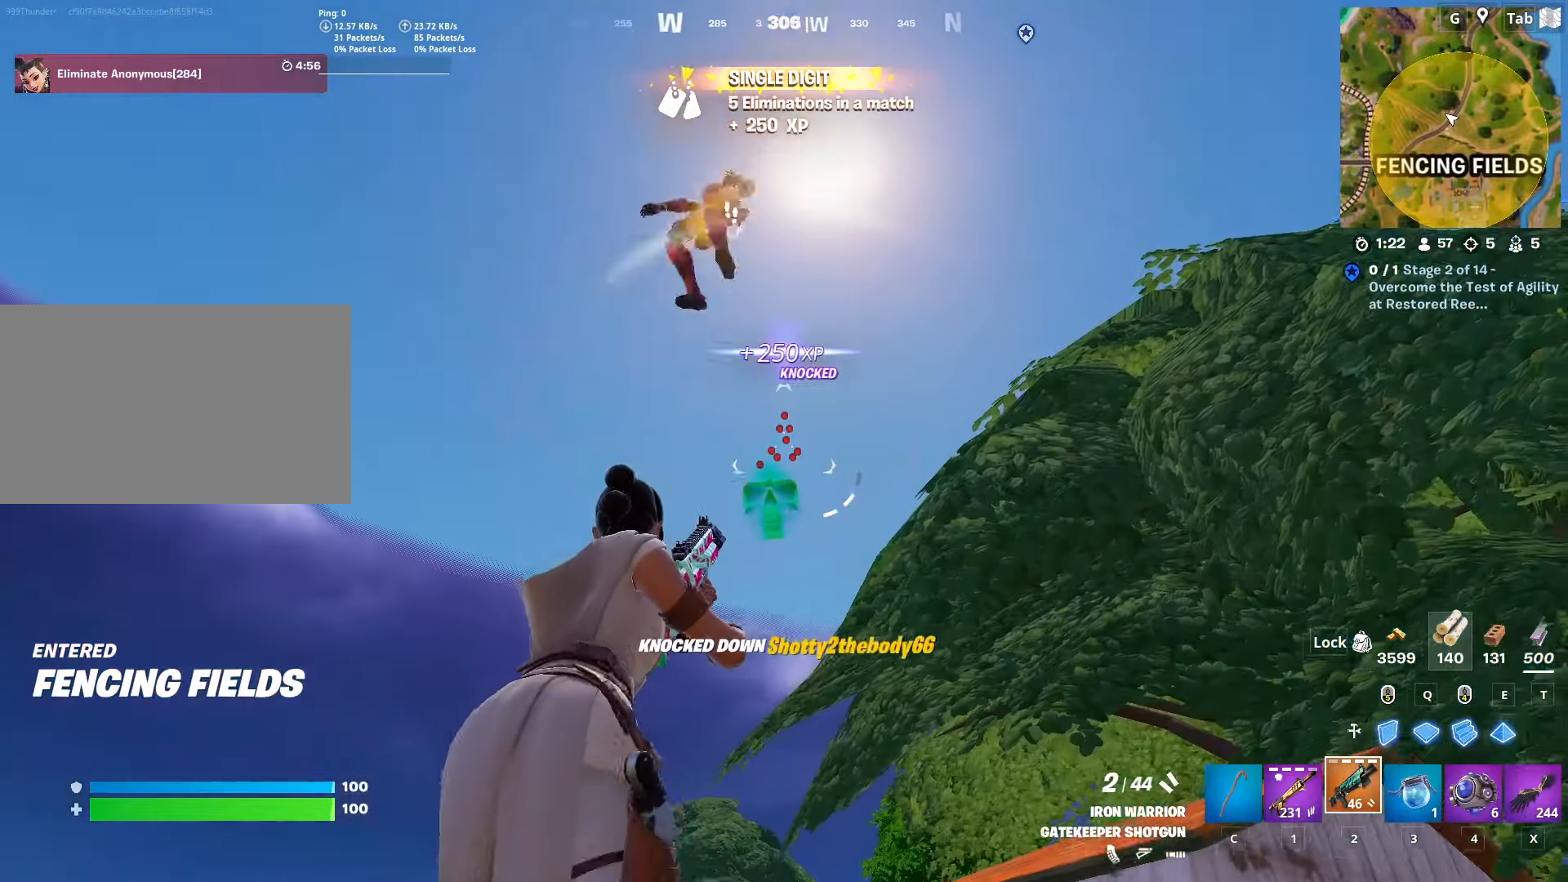
{"keys": ["a", "w"], "mouse": [], "mouse_move": "still", "events": []}
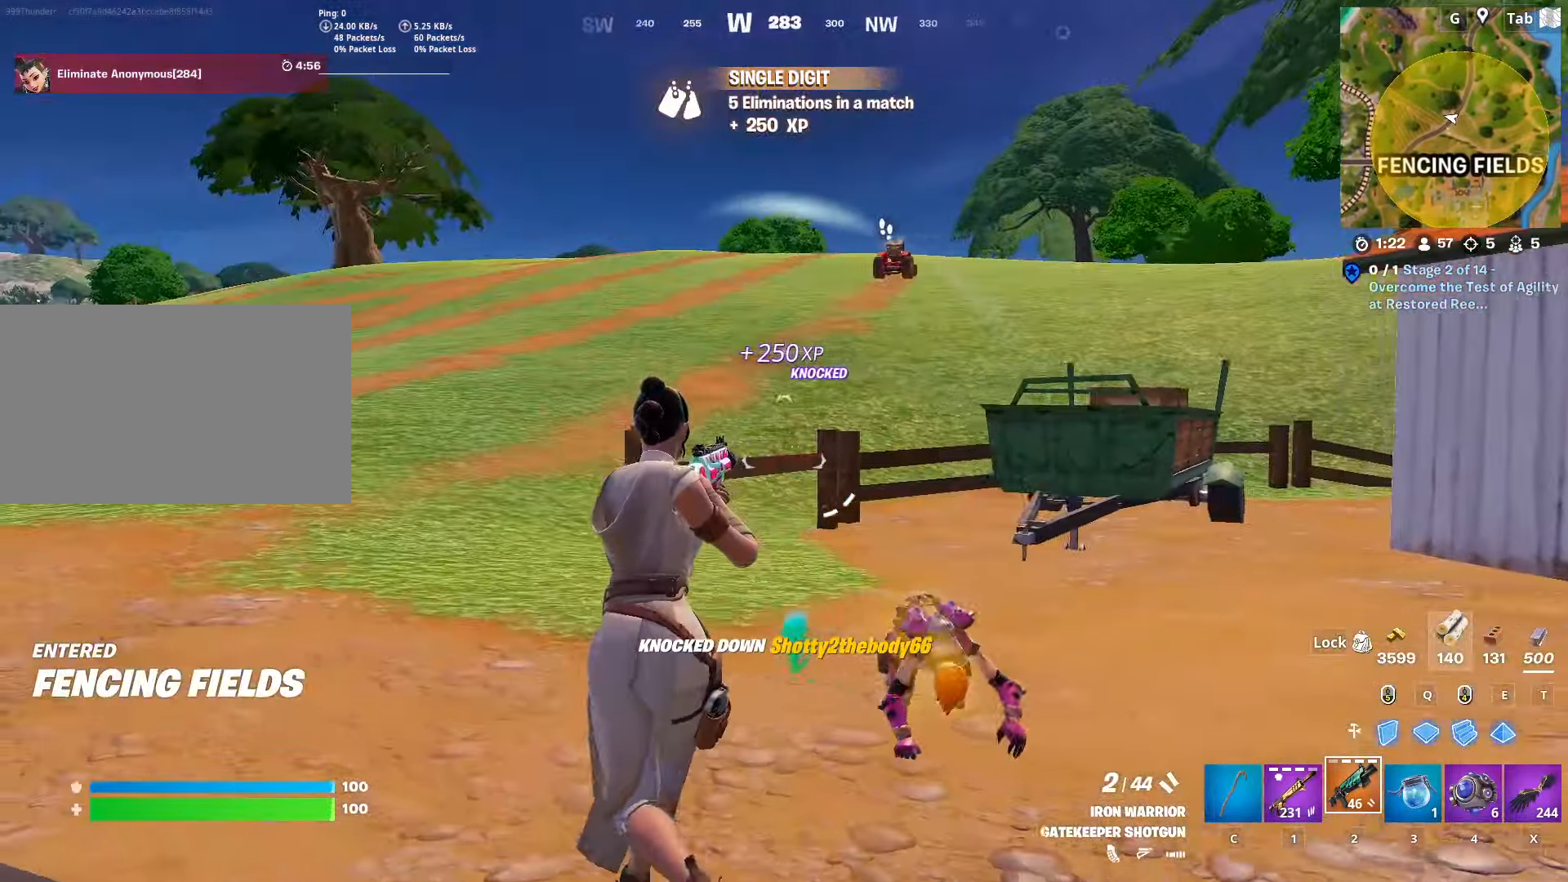
{"keys": ["d"], "mouse": [], "mouse_move": "left", "events": [[133, "a", "up"], [133, "d", "down"], [233, "w", "up"], [367, "shift", "down"], [500, "shift", "up"]]}
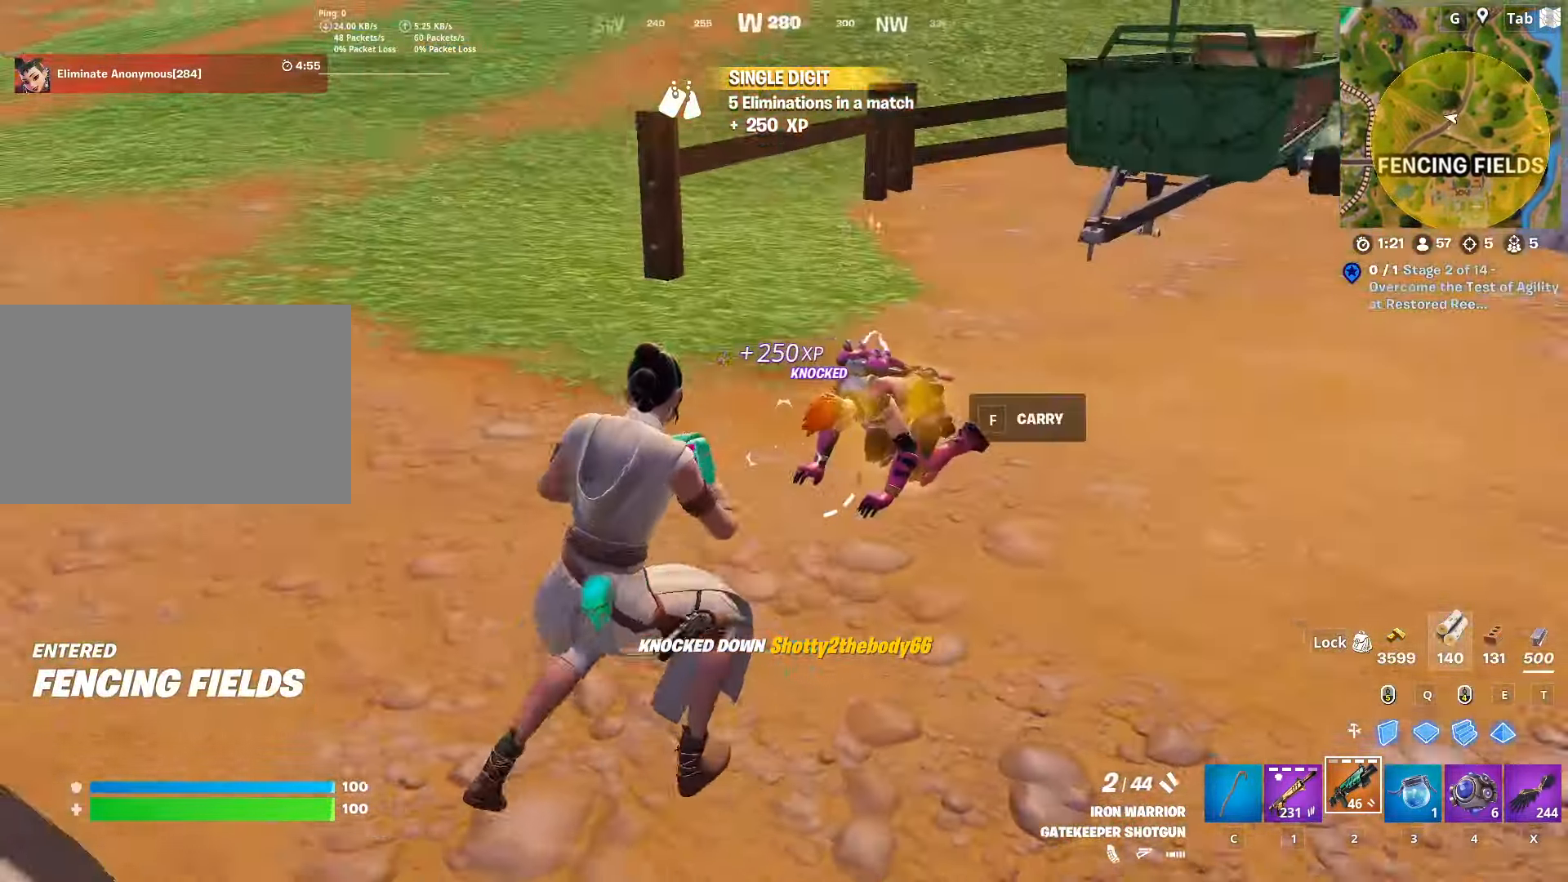
{"keys": ["a", "w"], "mouse": [], "mouse_move": "still", "events": [[150, "w", "down"], [234, "d", "up"], [333, "a", "down"]]}
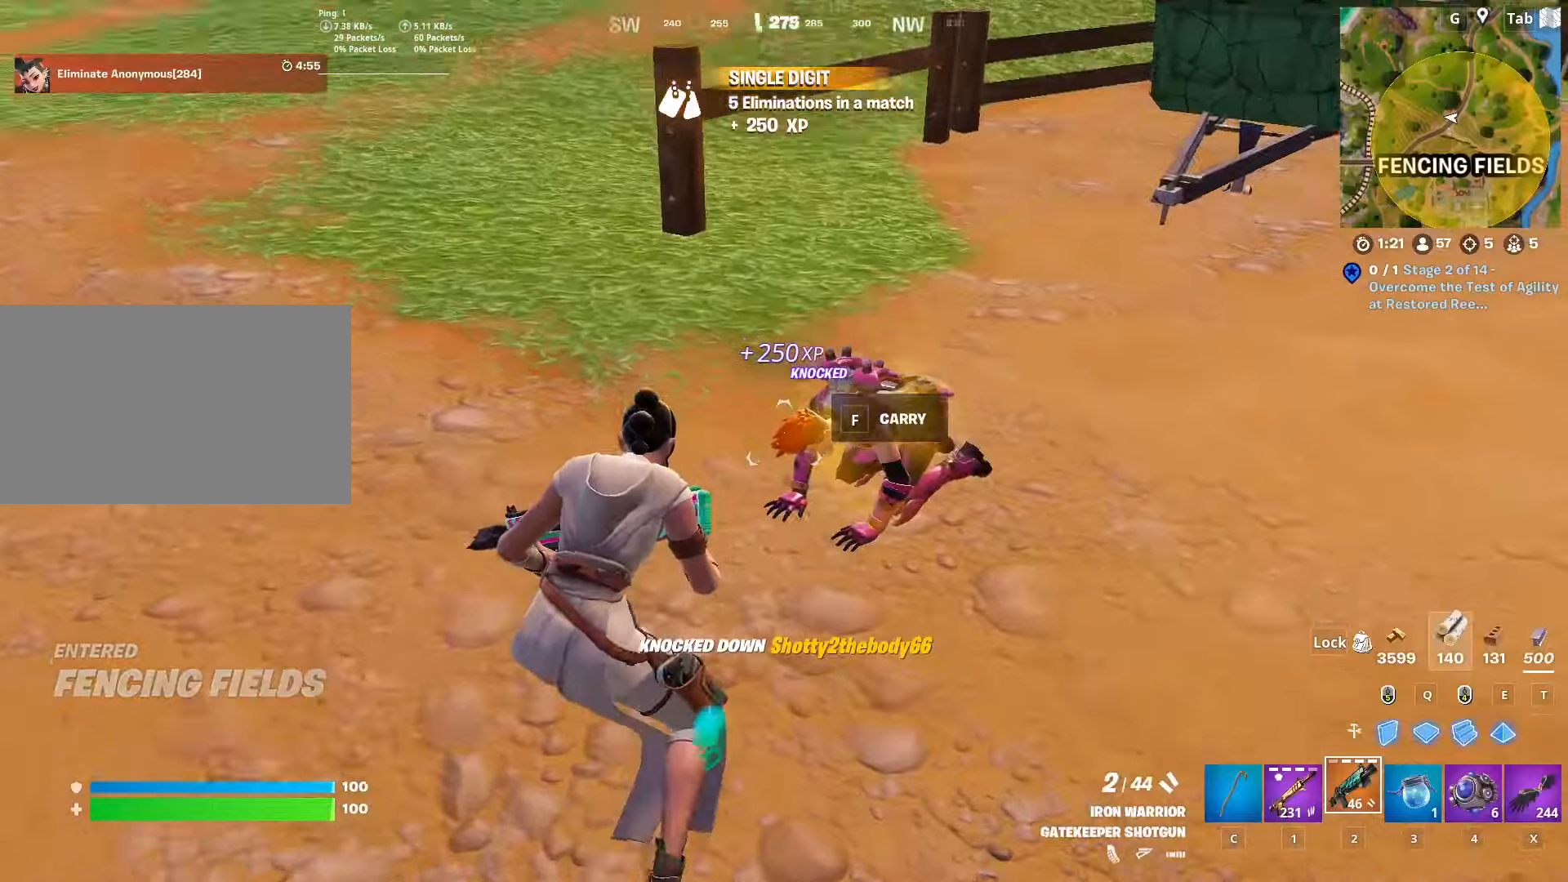
{"keys": ["w"], "mouse": ["left"], "mouse_move": "up", "events": [[34, "w", "up"], [167, "a", "up"], [250, "d", "down"], [351, "w", "down"], [434, "d", "up"], [484, "mouse_left", "down"]]}
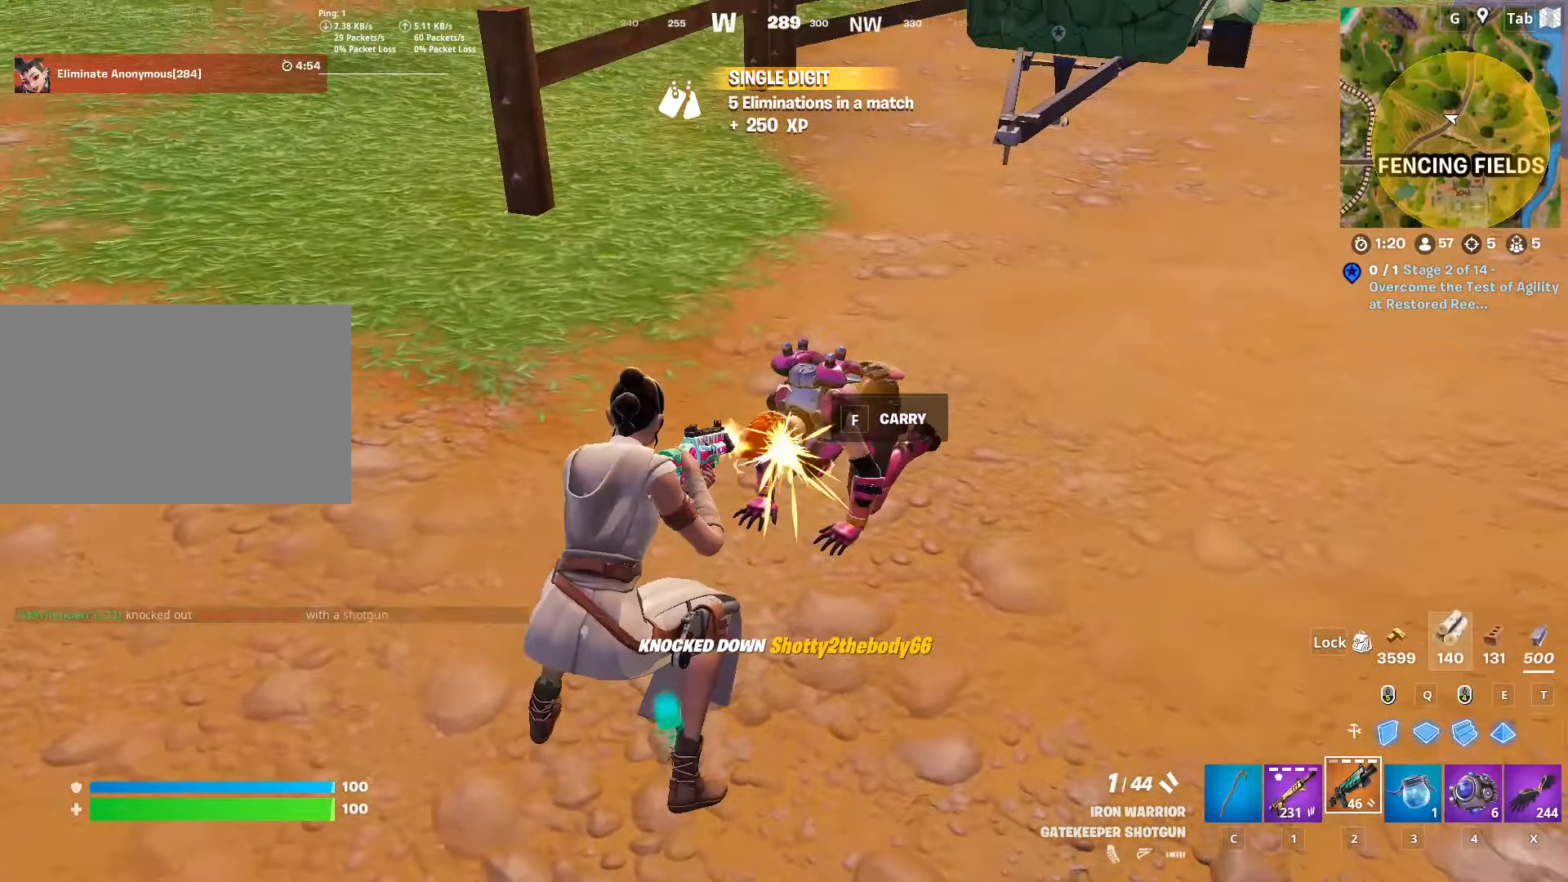
{"keys": ["w"], "mouse": [], "mouse_move": "right", "events": [[133, "mouse_left", "up"], [183, "r", "down"], [183, "space", "down"], [283, "r", "up"], [317, "space", "up"], [367, "r", "down"], [500, "r", "up"]]}
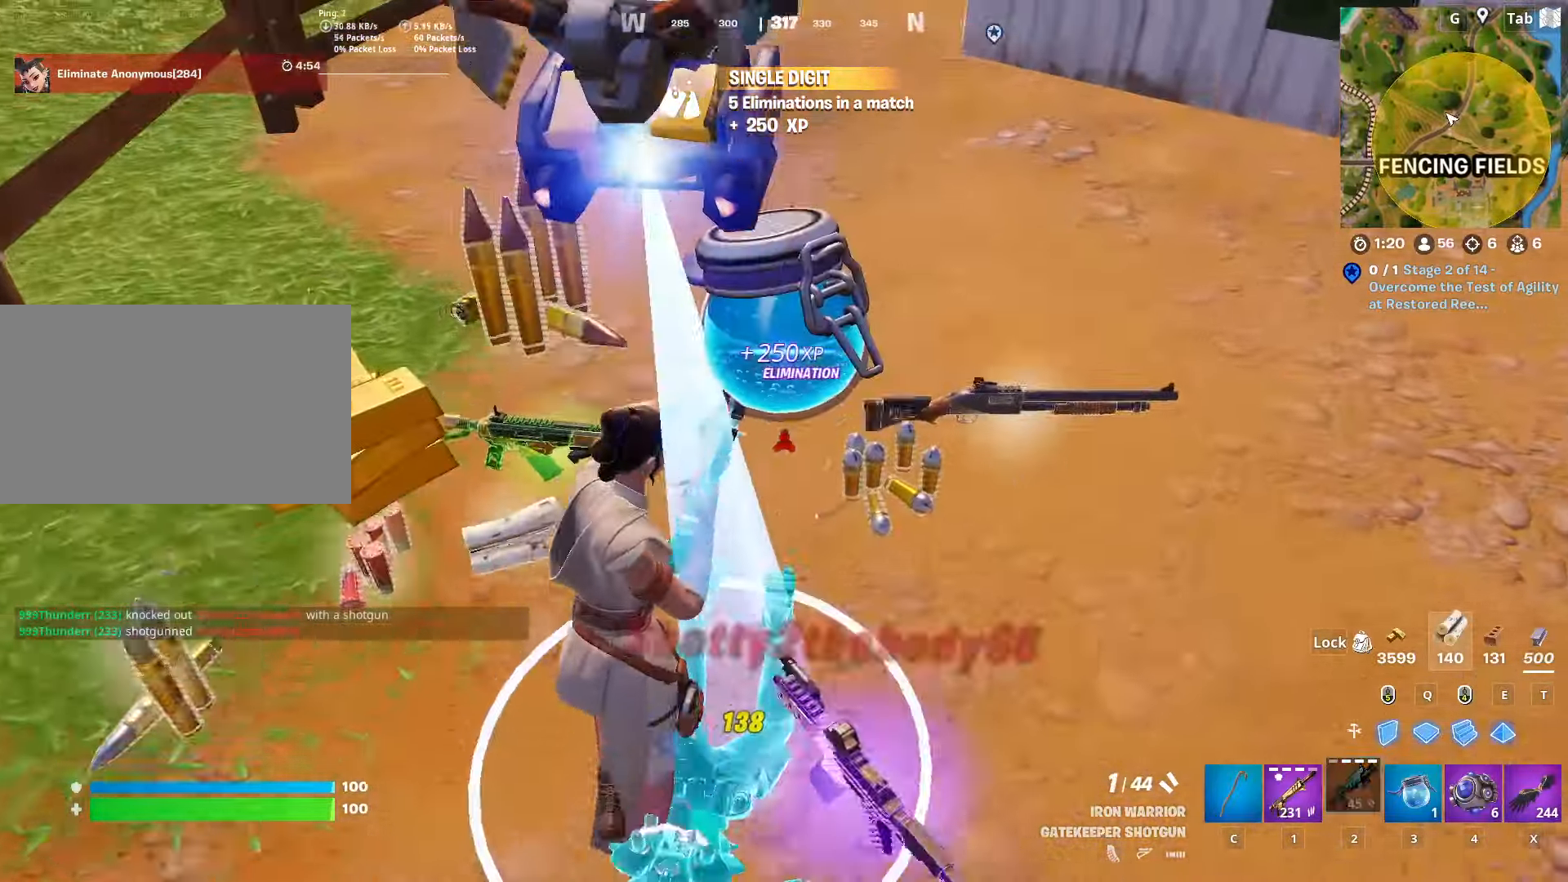
{"keys": ["w"], "mouse": [], "mouse_move": "up", "events": [[250, "a", "down"], [484, "a", "up"]]}
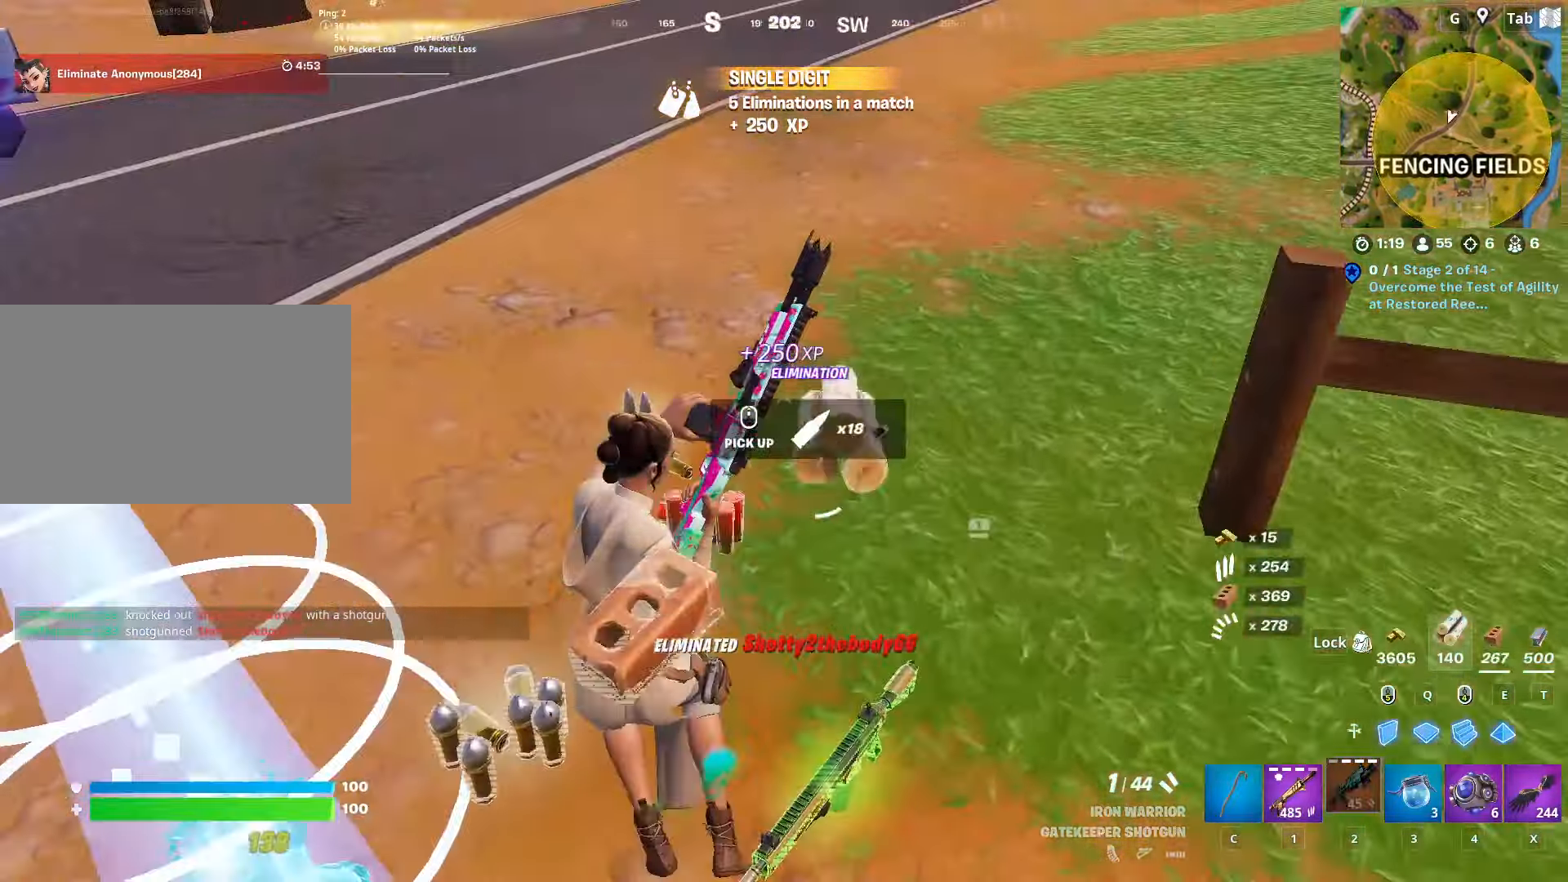
{"keys": ["d", "w"], "mouse": [], "mouse_move": "still", "events": [[200, "d", "down"]]}
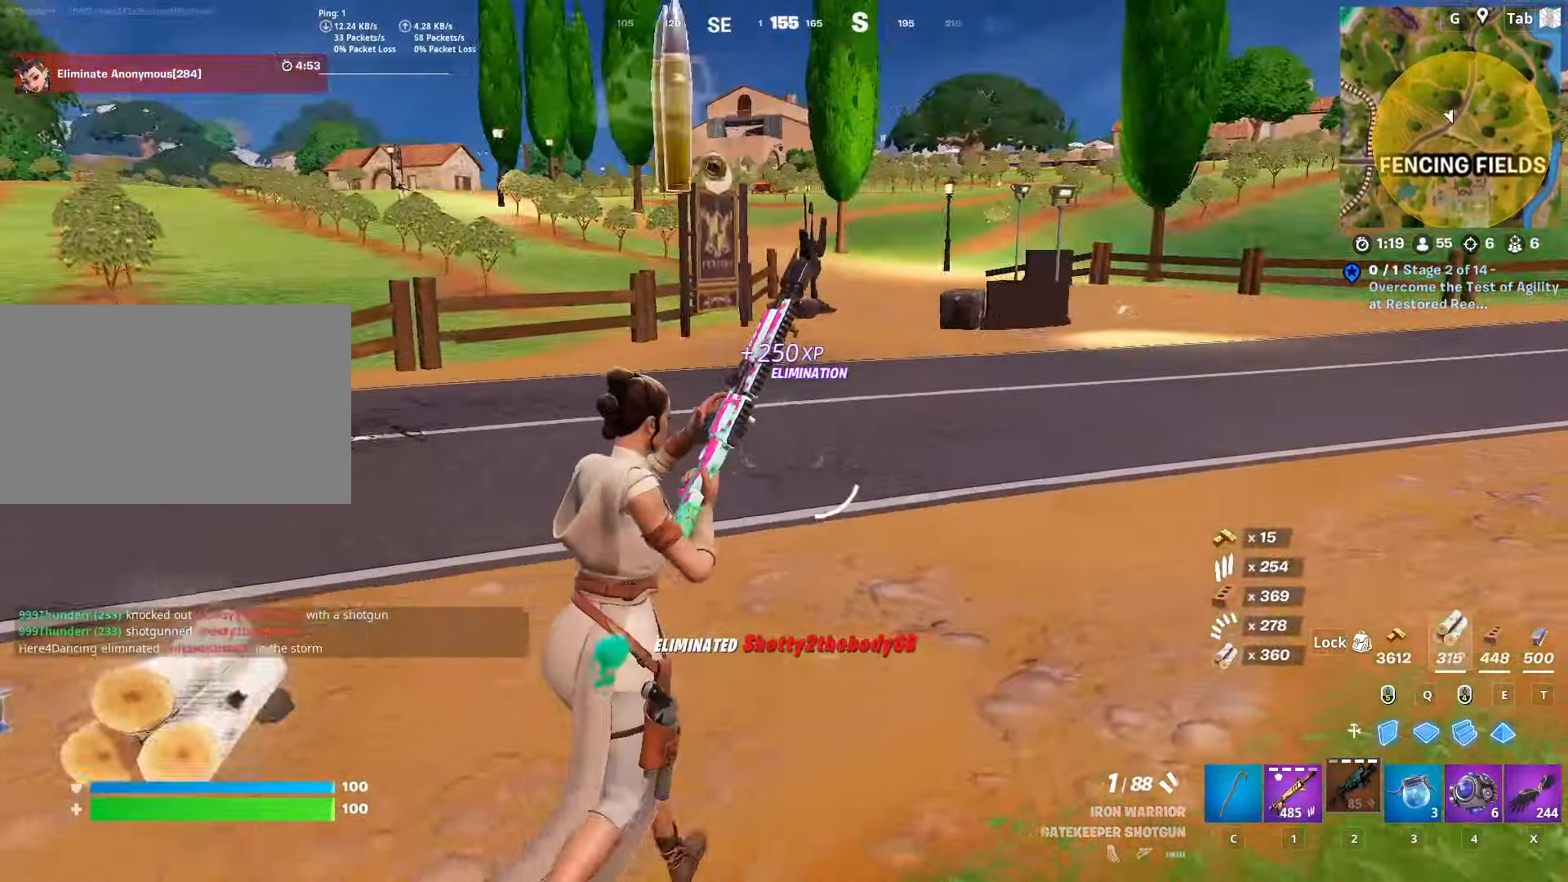
{"keys": ["s"], "mouse": [], "mouse_move": "still", "events": [[50, "space", "down"], [50, "w", "up"], [184, "s", "down"], [317, "space", "up"], [367, "d", "up"]]}
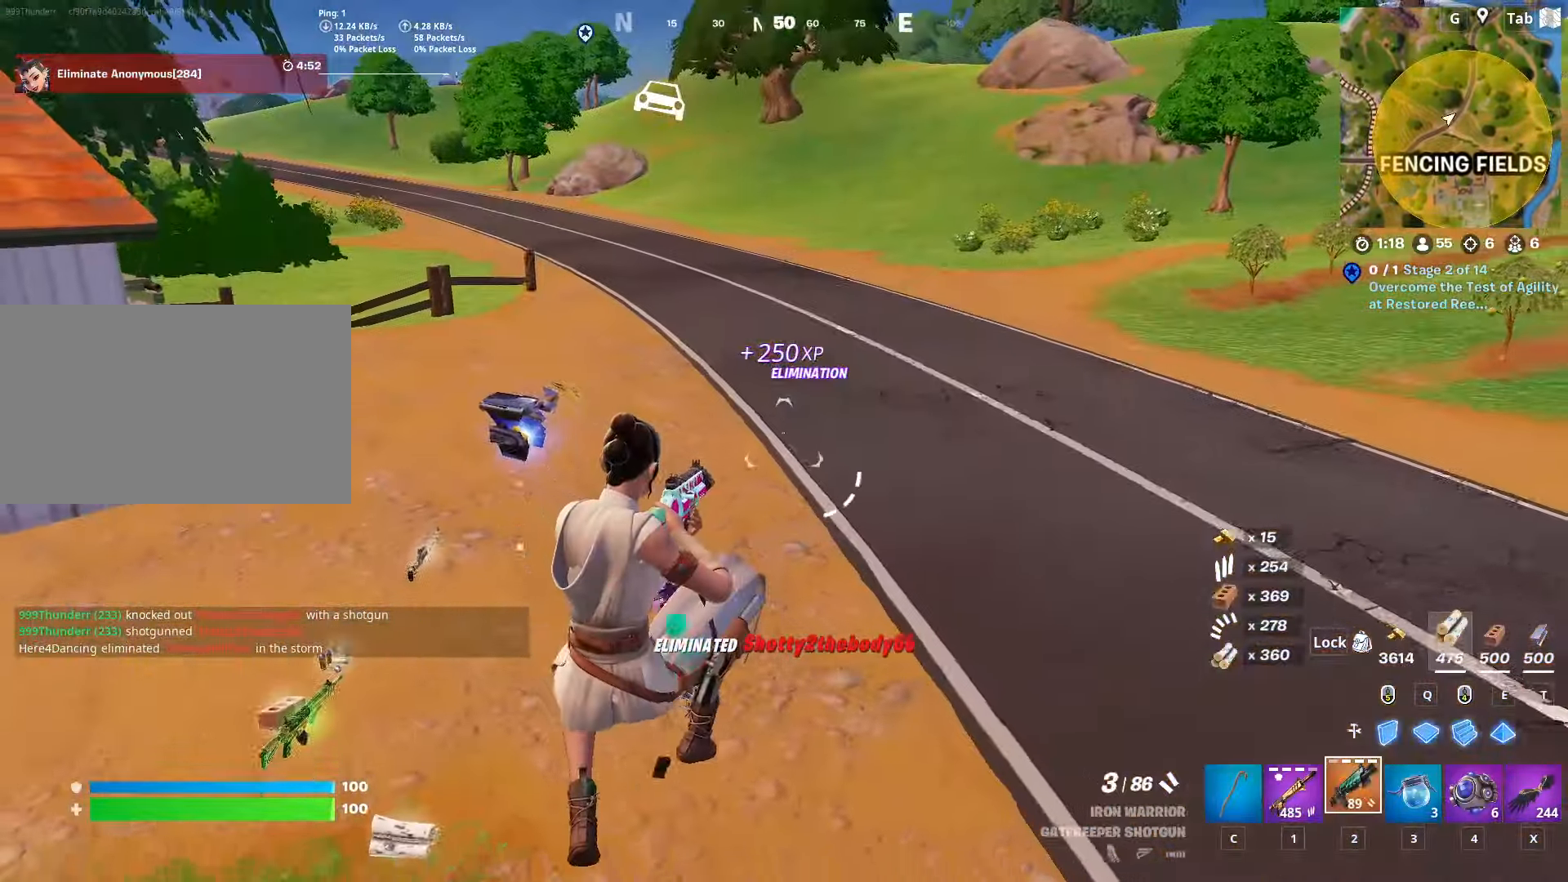
{"keys": ["d", "w"], "mouse": [], "mouse_move": "right", "events": [[233, "d", "down"], [350, "s", "up"], [433, "w", "down"]]}
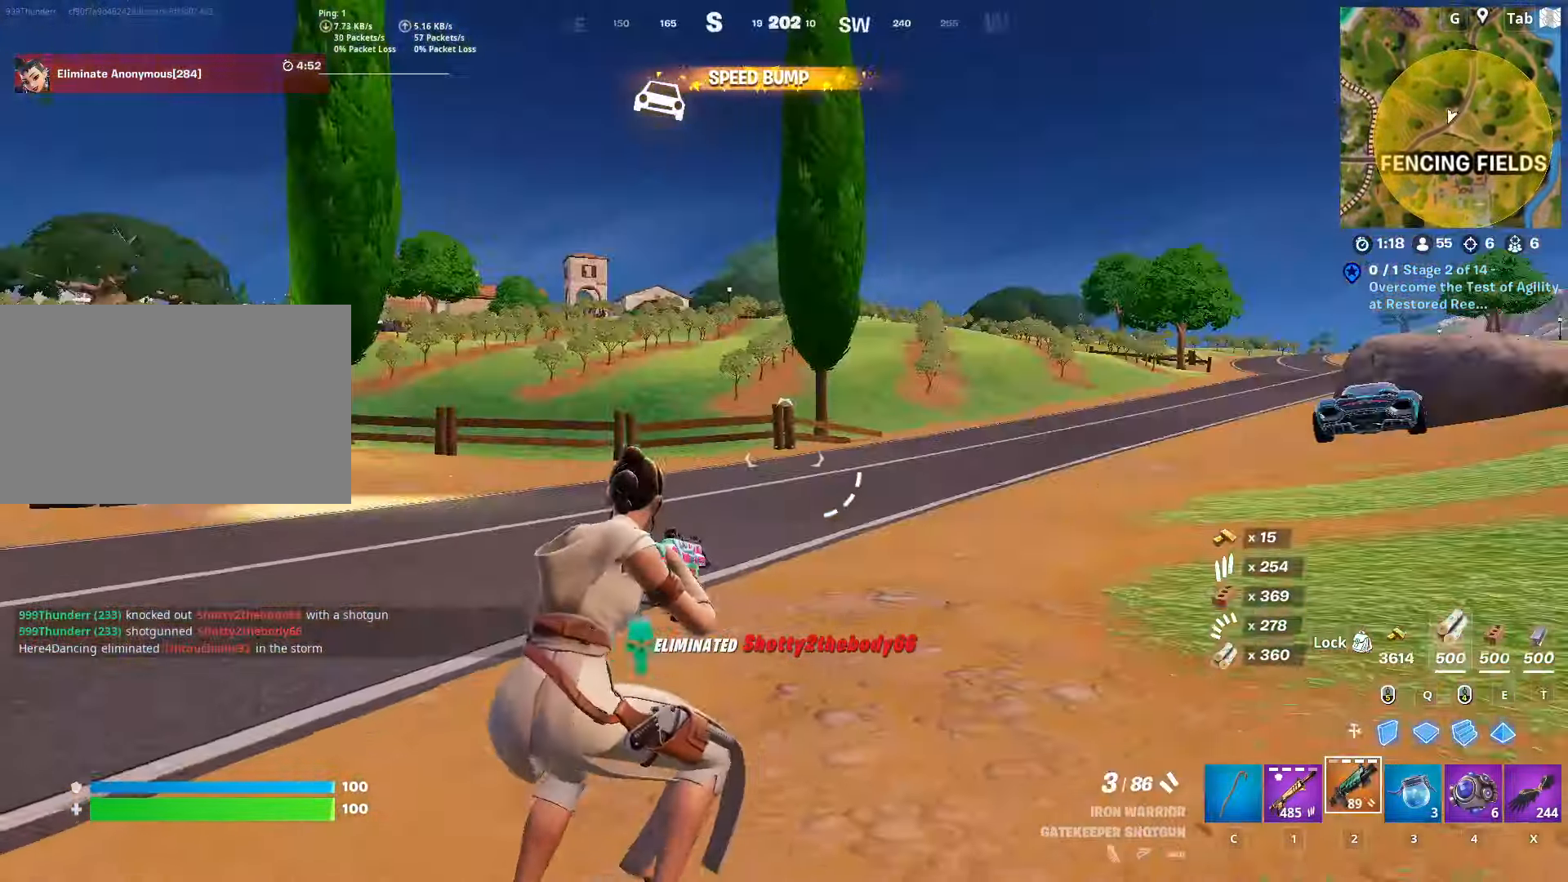
{"keys": ["w"], "mouse": [], "mouse_move": "down", "events": [[67, "ctrl", "down"], [301, "d", "up"], [351, "ctrl", "up"]]}
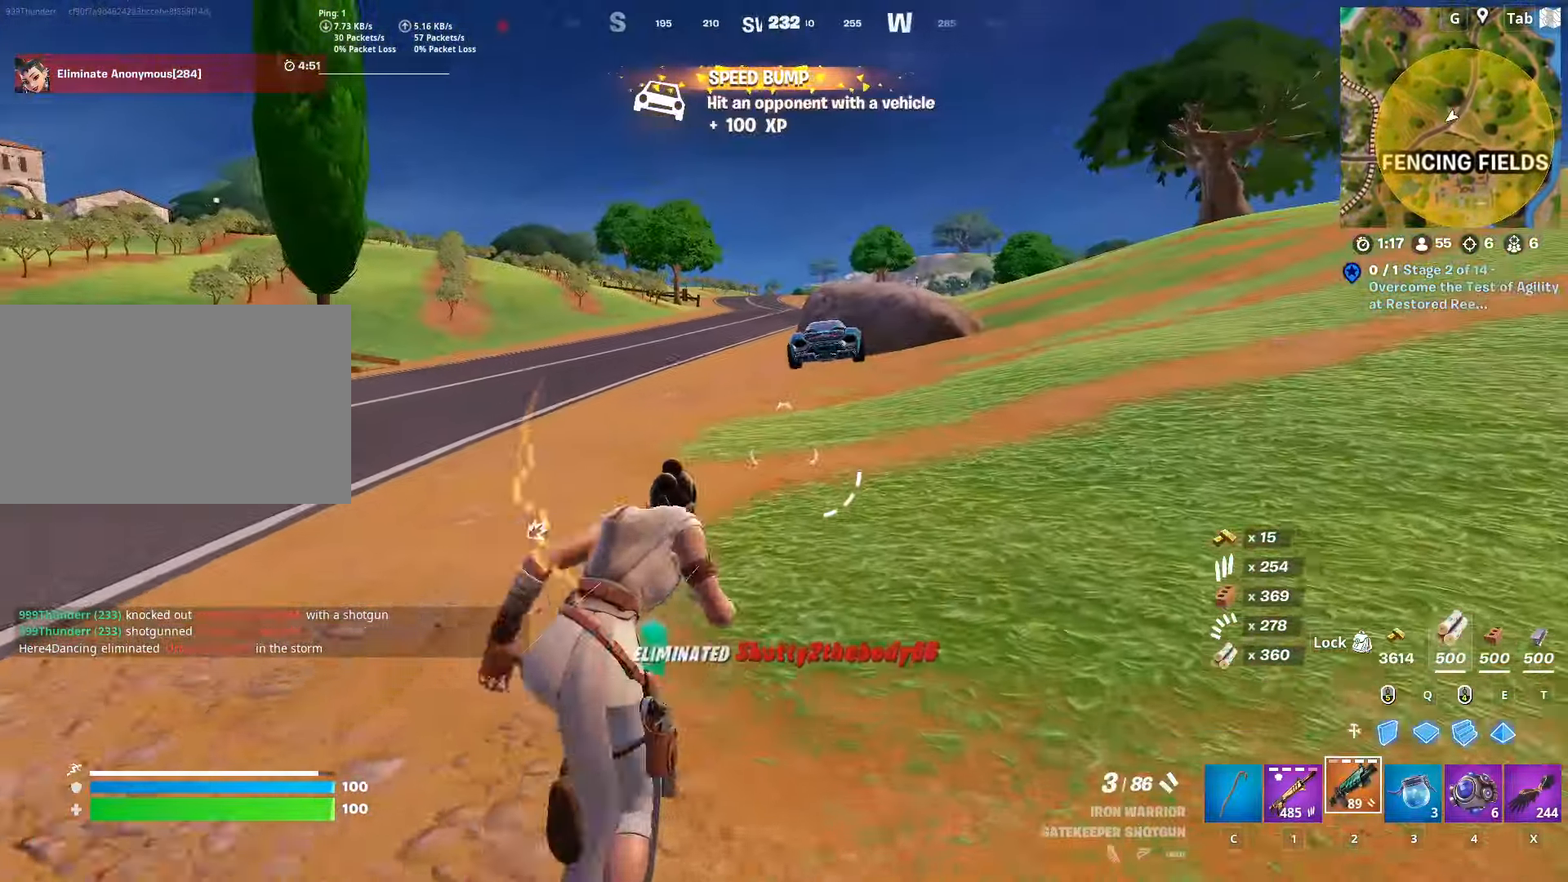
{"keys": ["d", "w"], "mouse": [], "mouse_move": "still", "events": [[367, "d", "down"]]}